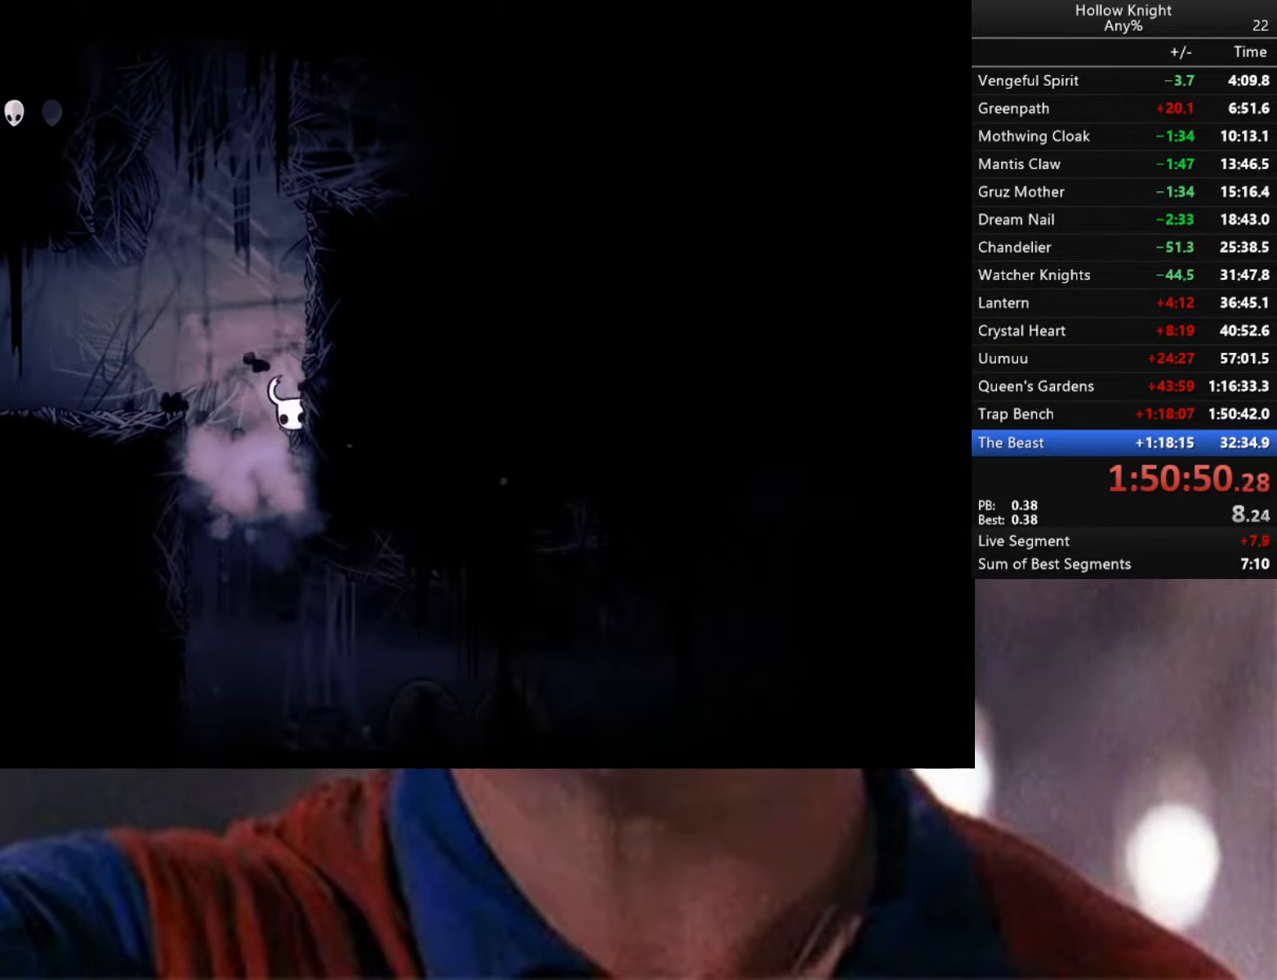
Gameplay with a controller (Xbox layout); each line is a JSON object with the inputs held at the frame after it. "events" lists button and stick changes between this image and that frame as [ms after this image, input, new state], when the widget could be followed in between.
{"buttons": [], "left_stick": "center", "right_stick": "center", "events": [[83, "left_stick", "left"], [450, "left_stick", "center"]]}
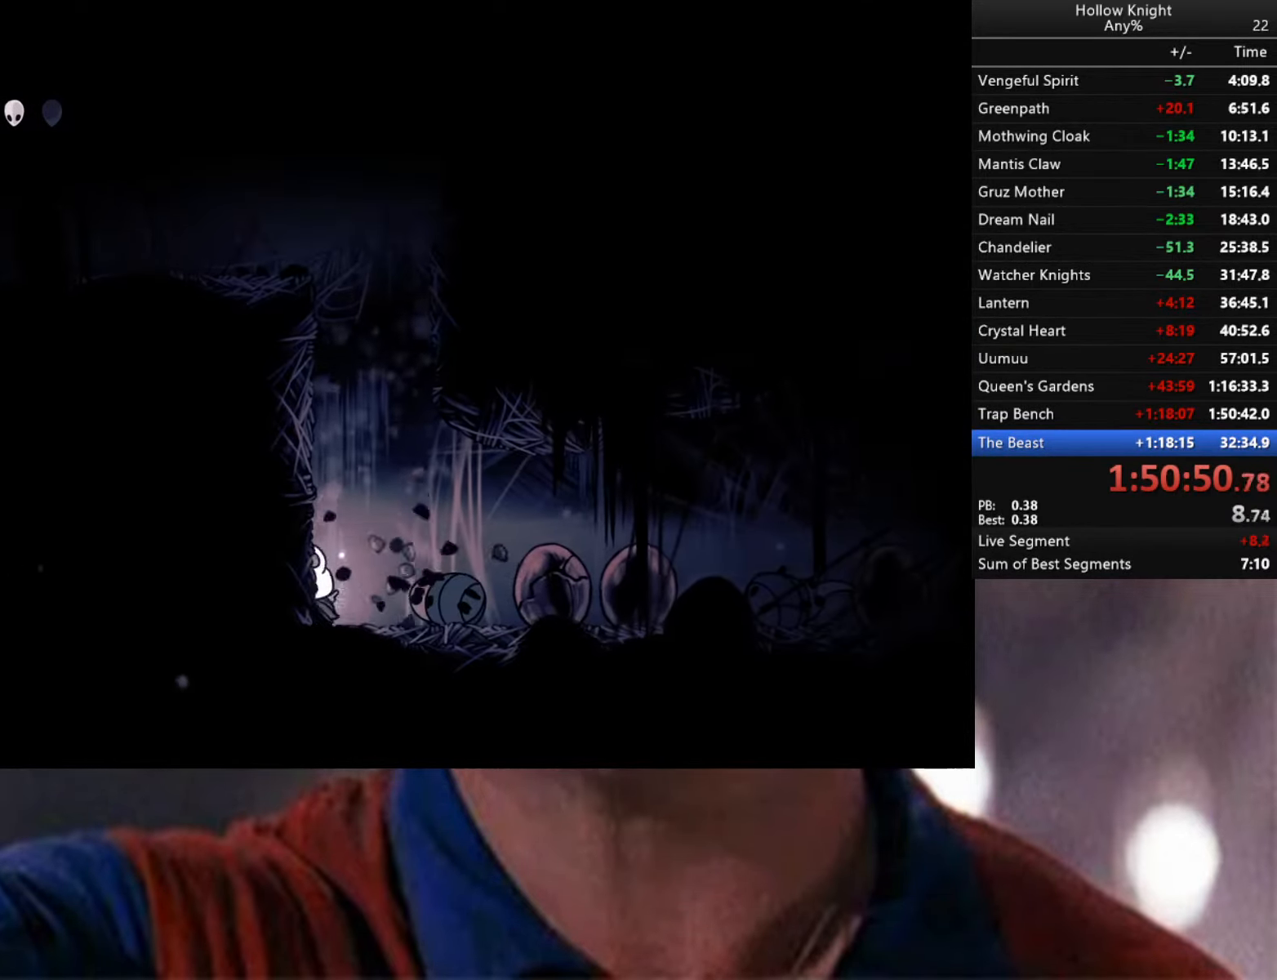
{"buttons": [], "left_stick": "right", "right_stick": "center", "events": [[16, "left_stick", "right"]]}
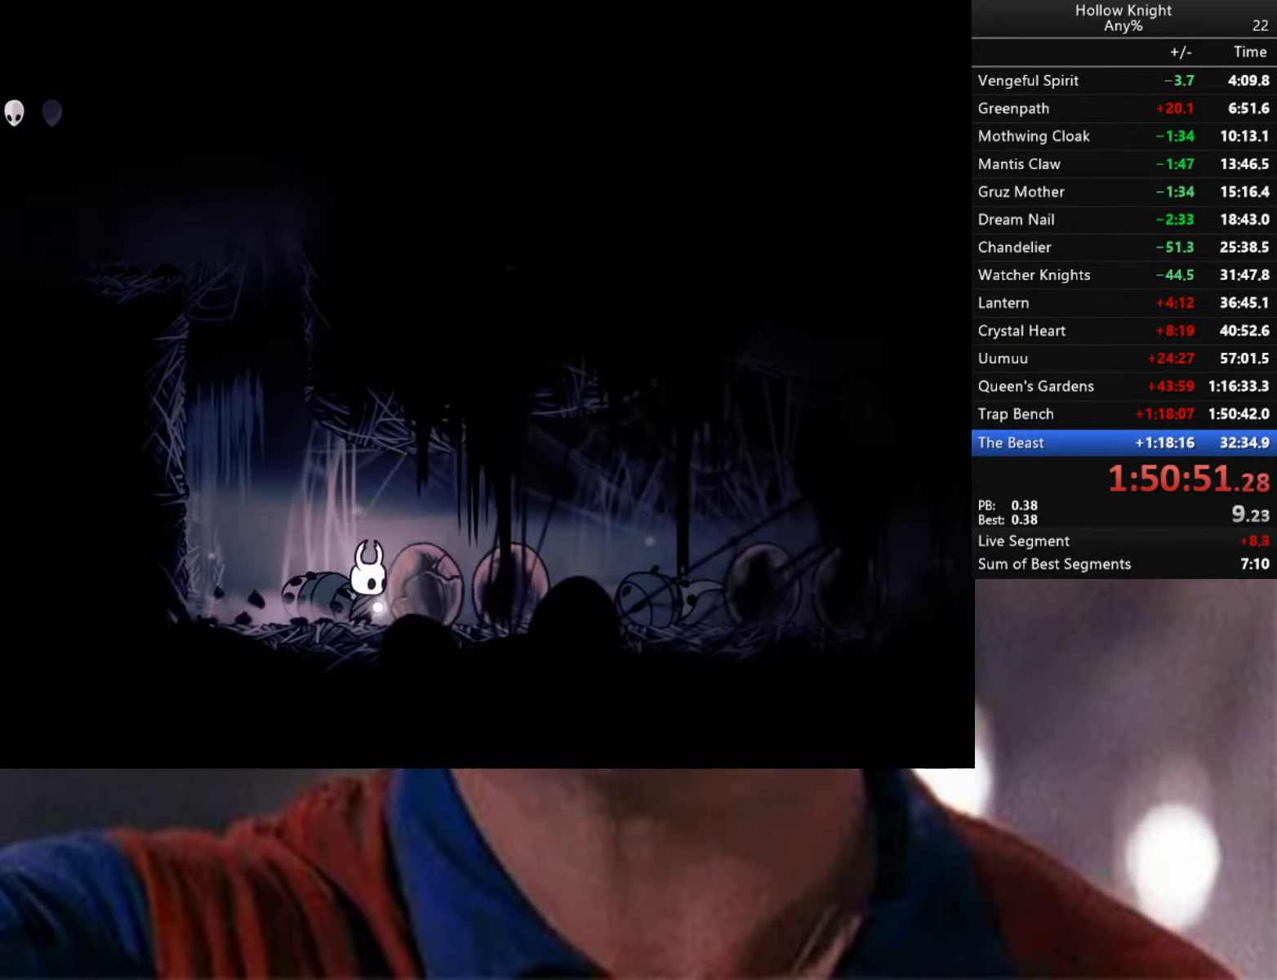
{"buttons": [], "left_stick": "center", "right_stick": "center", "events": [[366, "left_stick", "left"], [500, "left_stick", "center"]]}
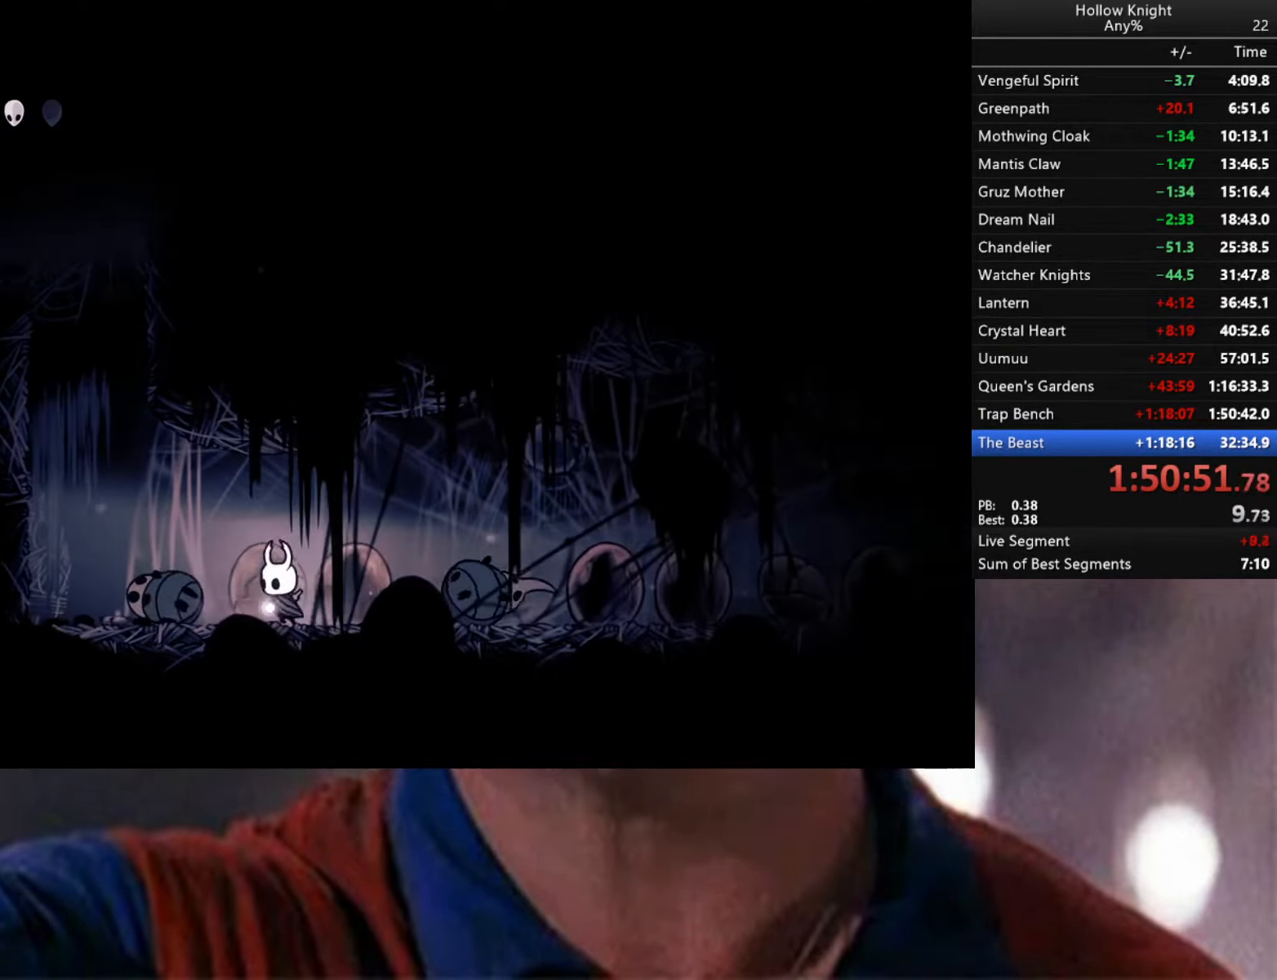
{"buttons": [], "left_stick": "center", "right_stick": "center", "events": []}
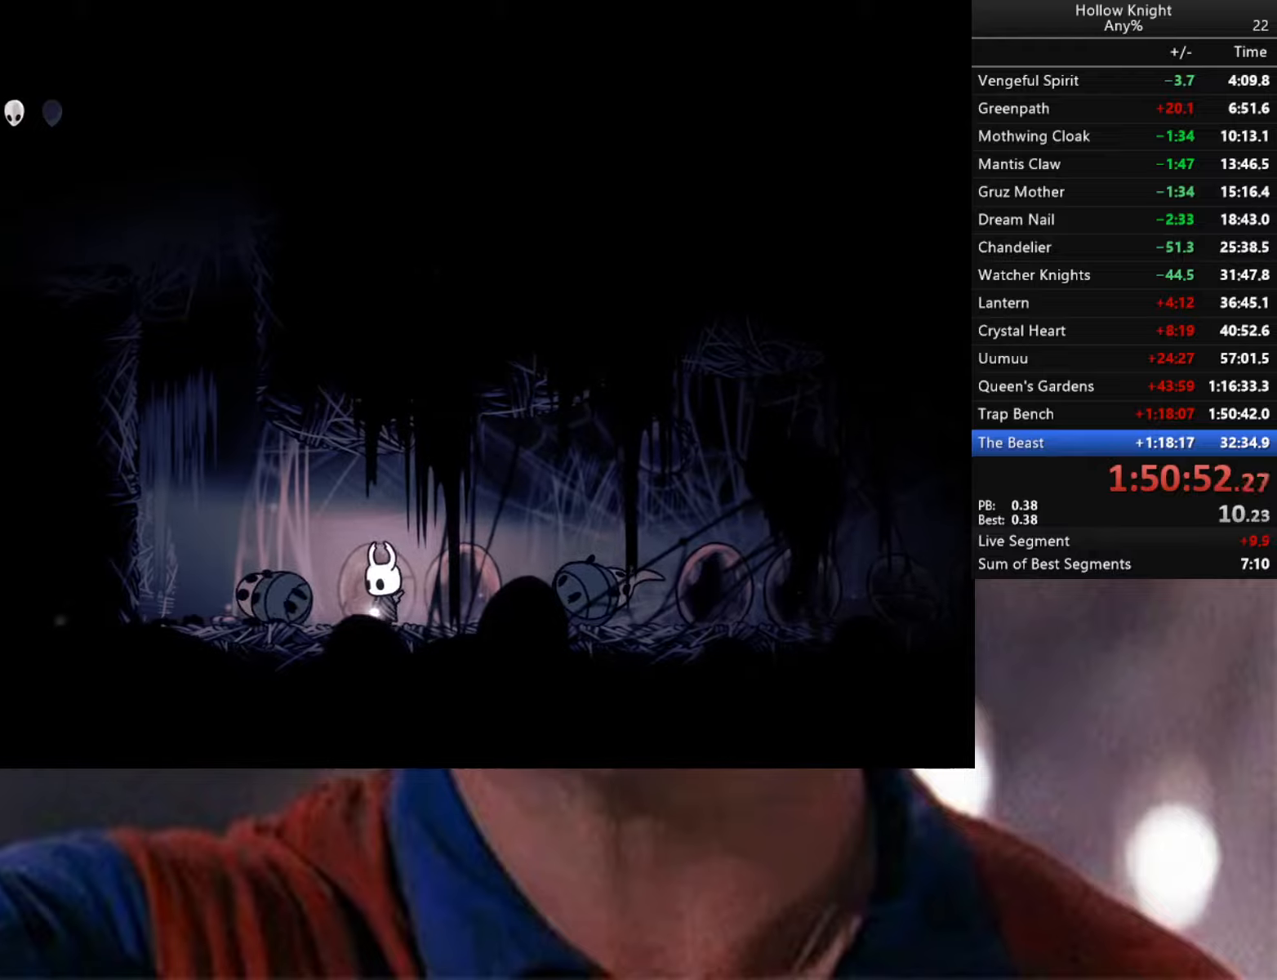
{"buttons": ["R2"], "left_stick": "left", "right_stick": "center", "events": [[83, "left_stick", "left"], [133, "A", "down"], [350, "A", "up"], [367, "R2", "down"]]}
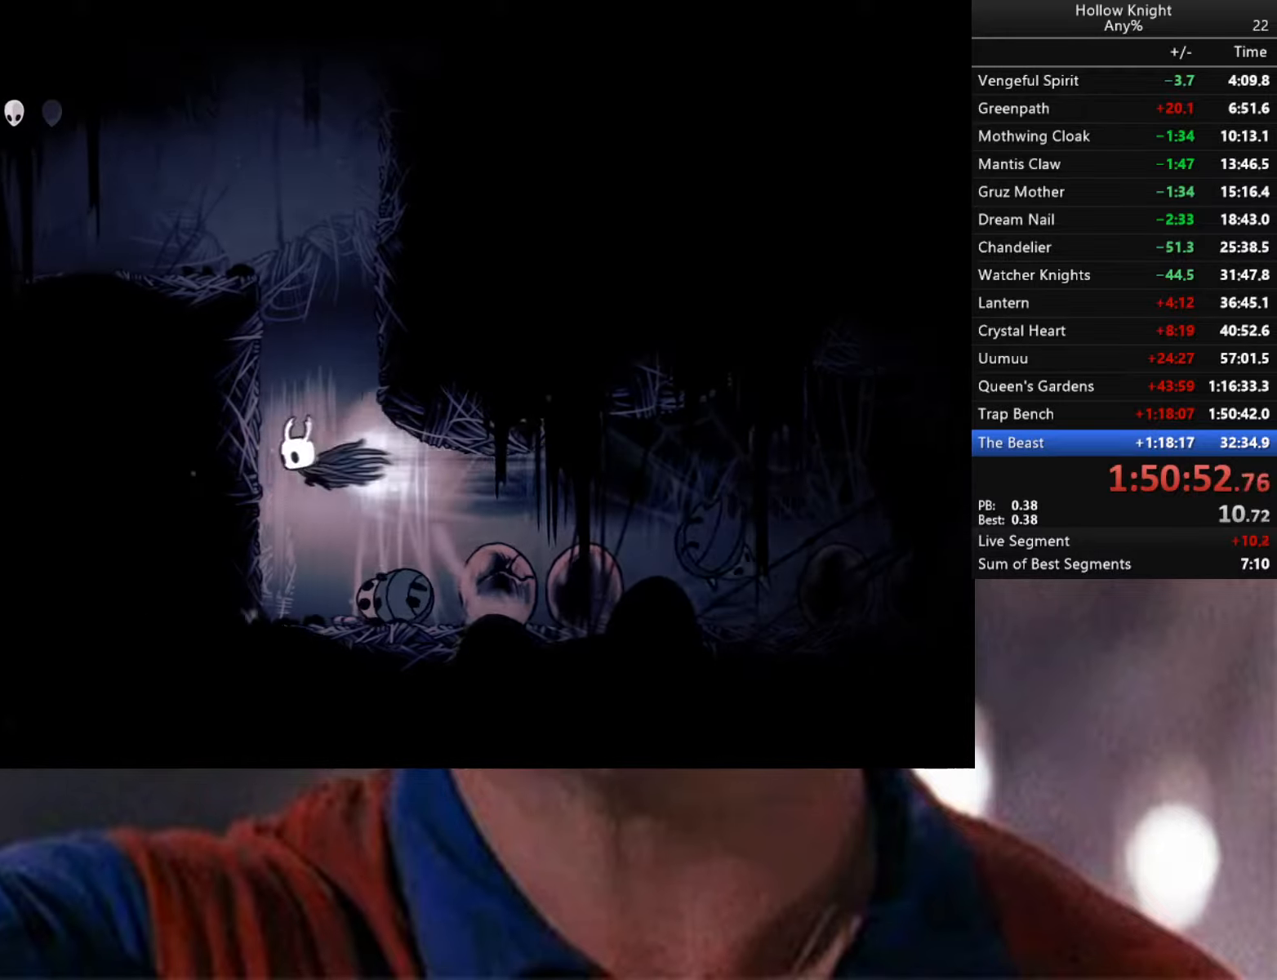
{"buttons": [], "left_stick": "left", "right_stick": "center", "events": [[200, "R2", "up"], [217, "A", "down"], [483, "A", "up"]]}
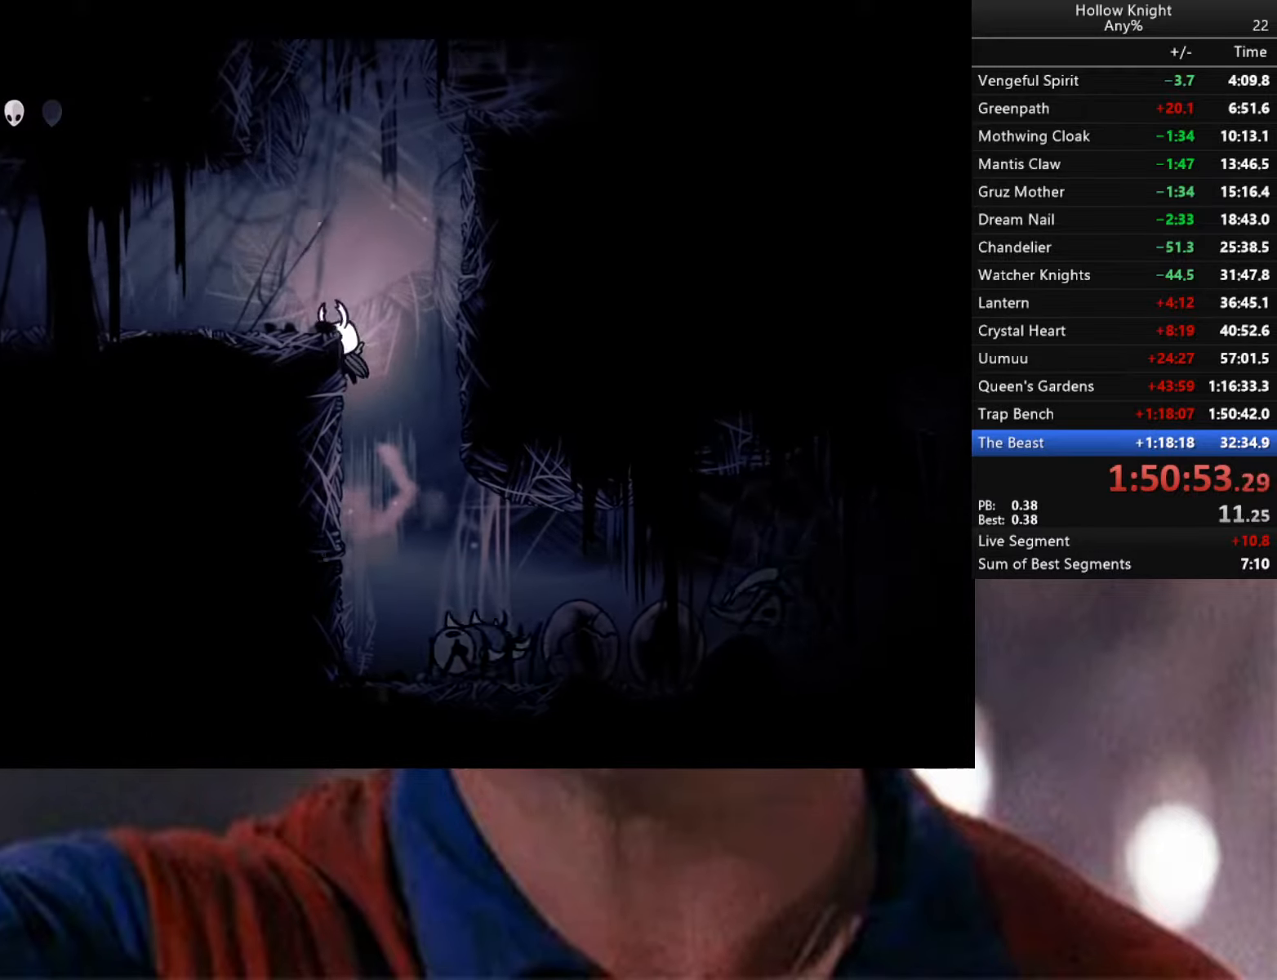
{"buttons": [], "left_stick": "left", "right_stick": "center", "events": [[83, "A", "down"], [283, "A", "up"]]}
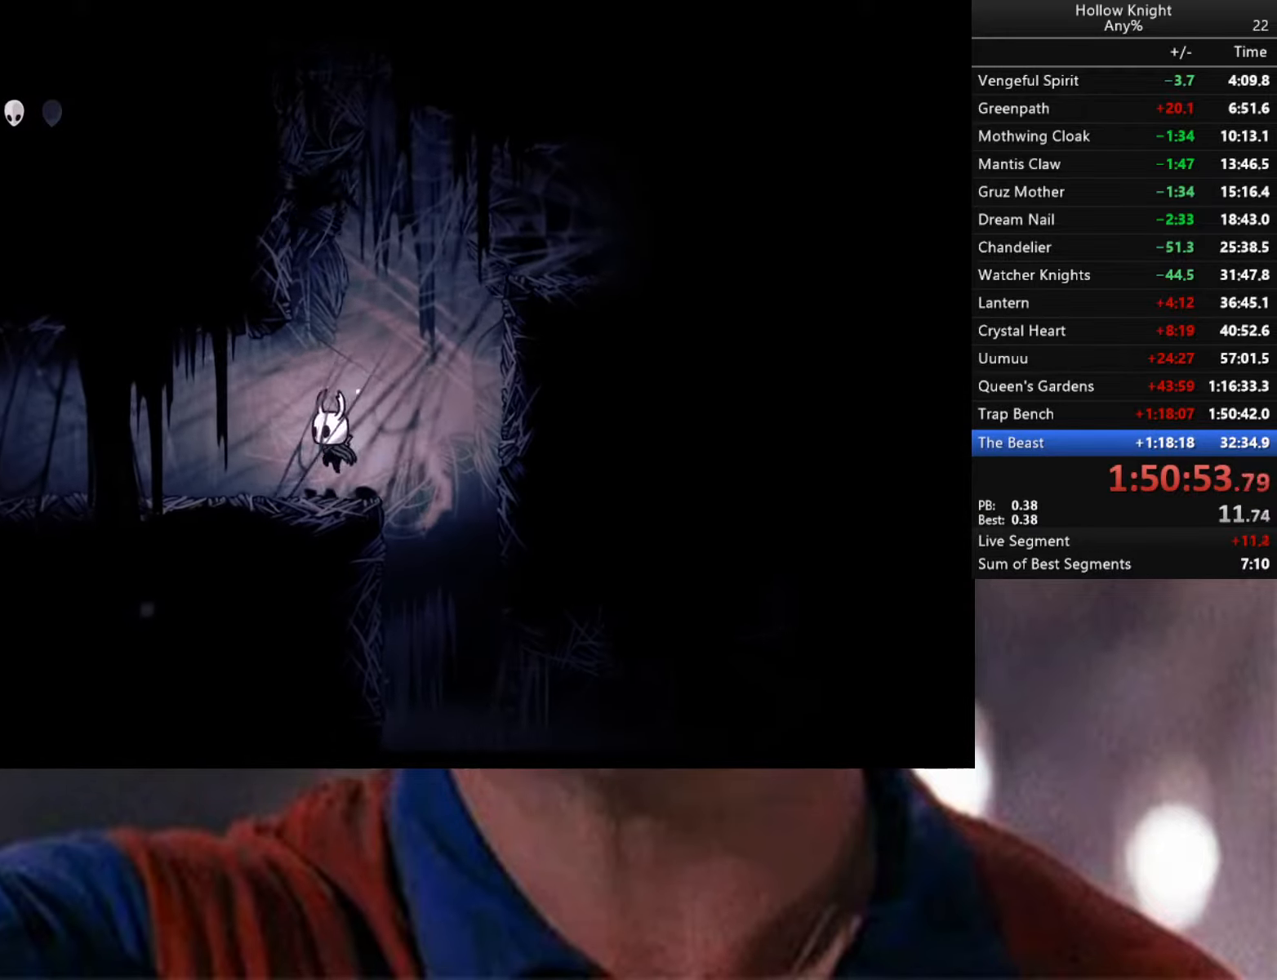
{"buttons": [], "left_stick": "center", "right_stick": "center", "events": [[333, "left_stick", "down-right"], [483, "left_stick", "center"]]}
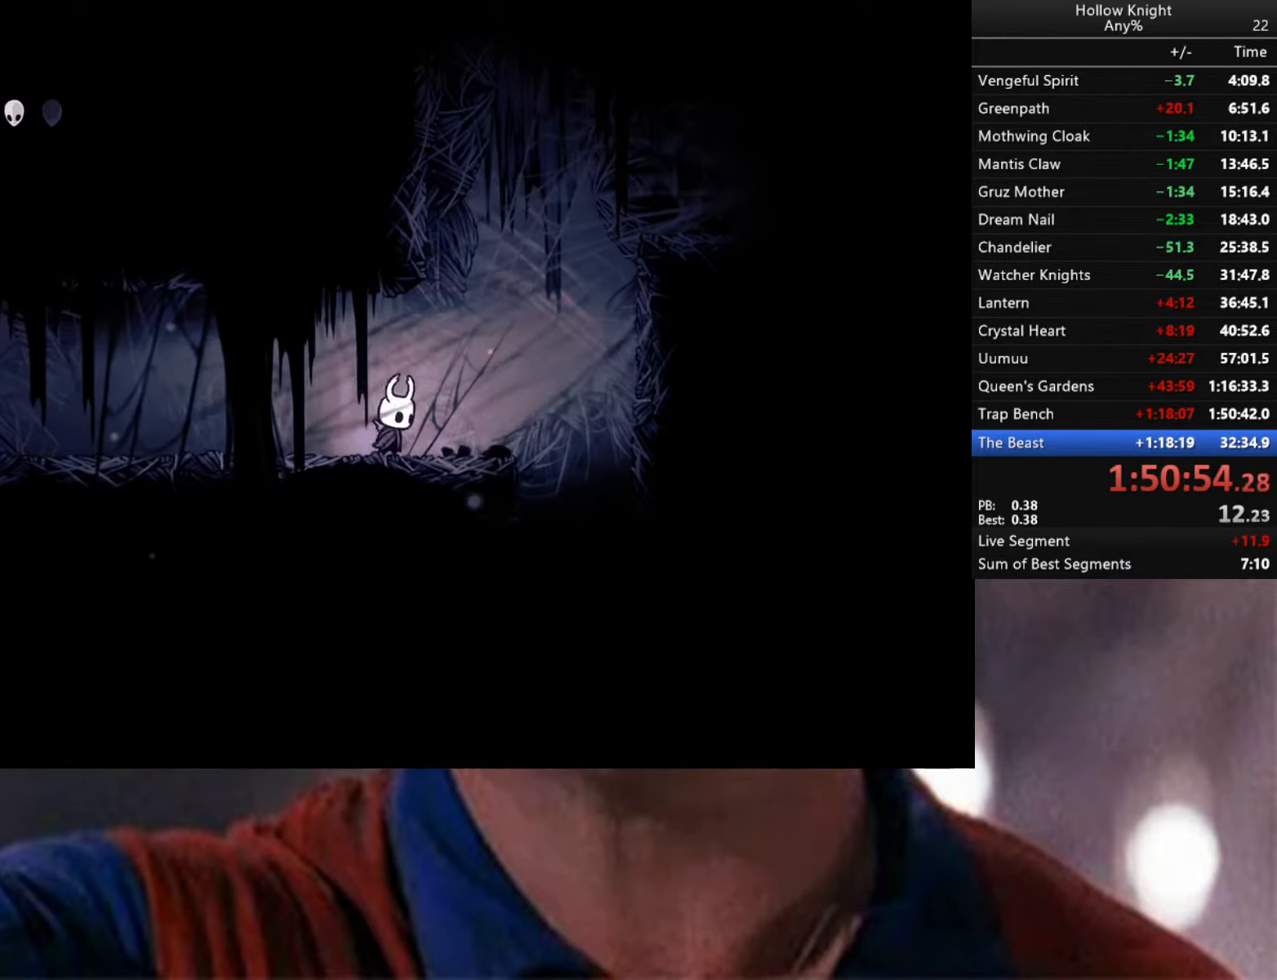
{"buttons": [], "left_stick": "center", "right_stick": "center", "events": []}
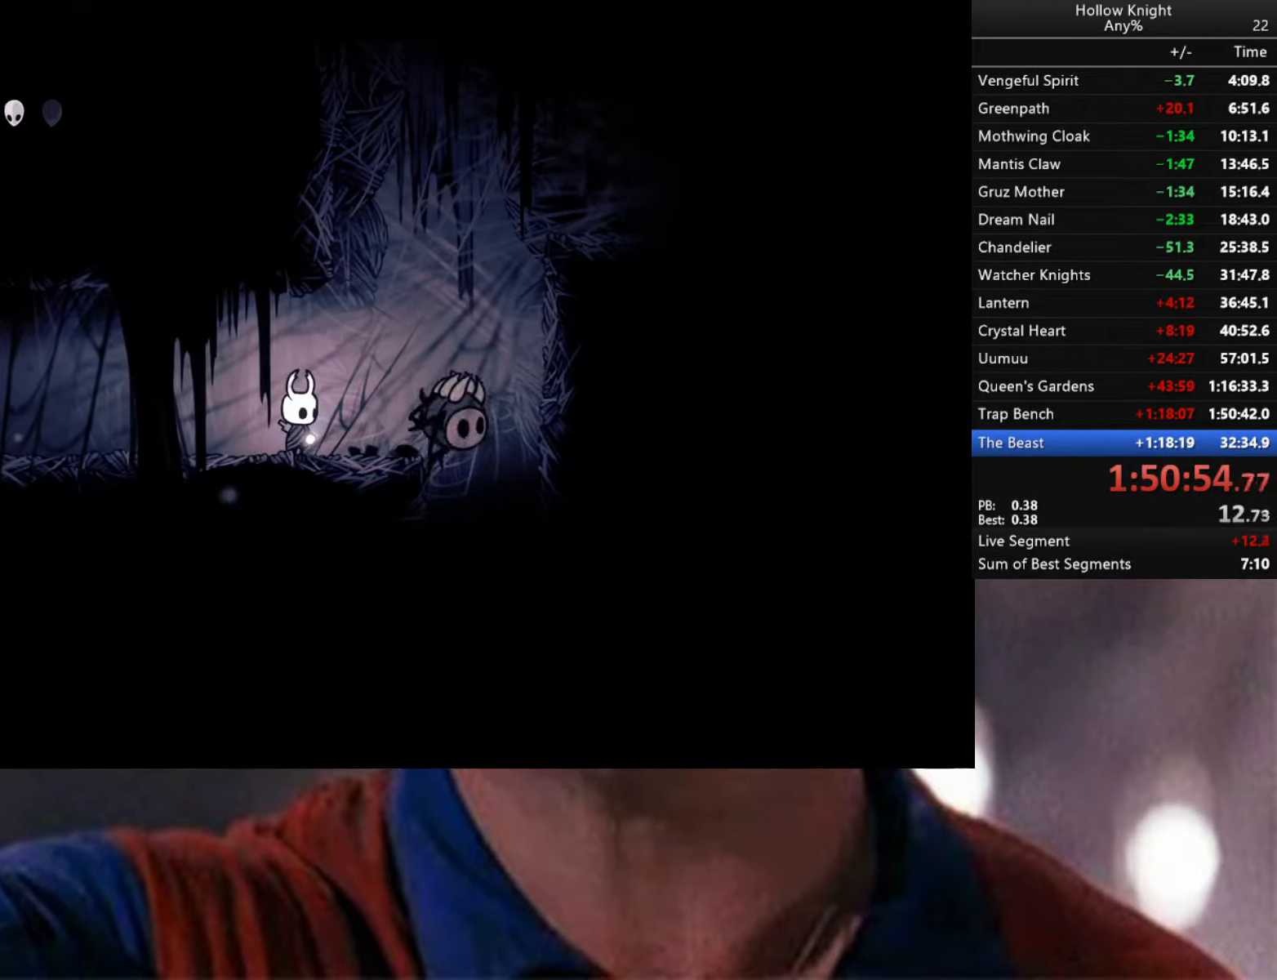
{"buttons": [], "left_stick": "center", "right_stick": "center", "events": [[167, "X", "down"], [333, "X", "up"]]}
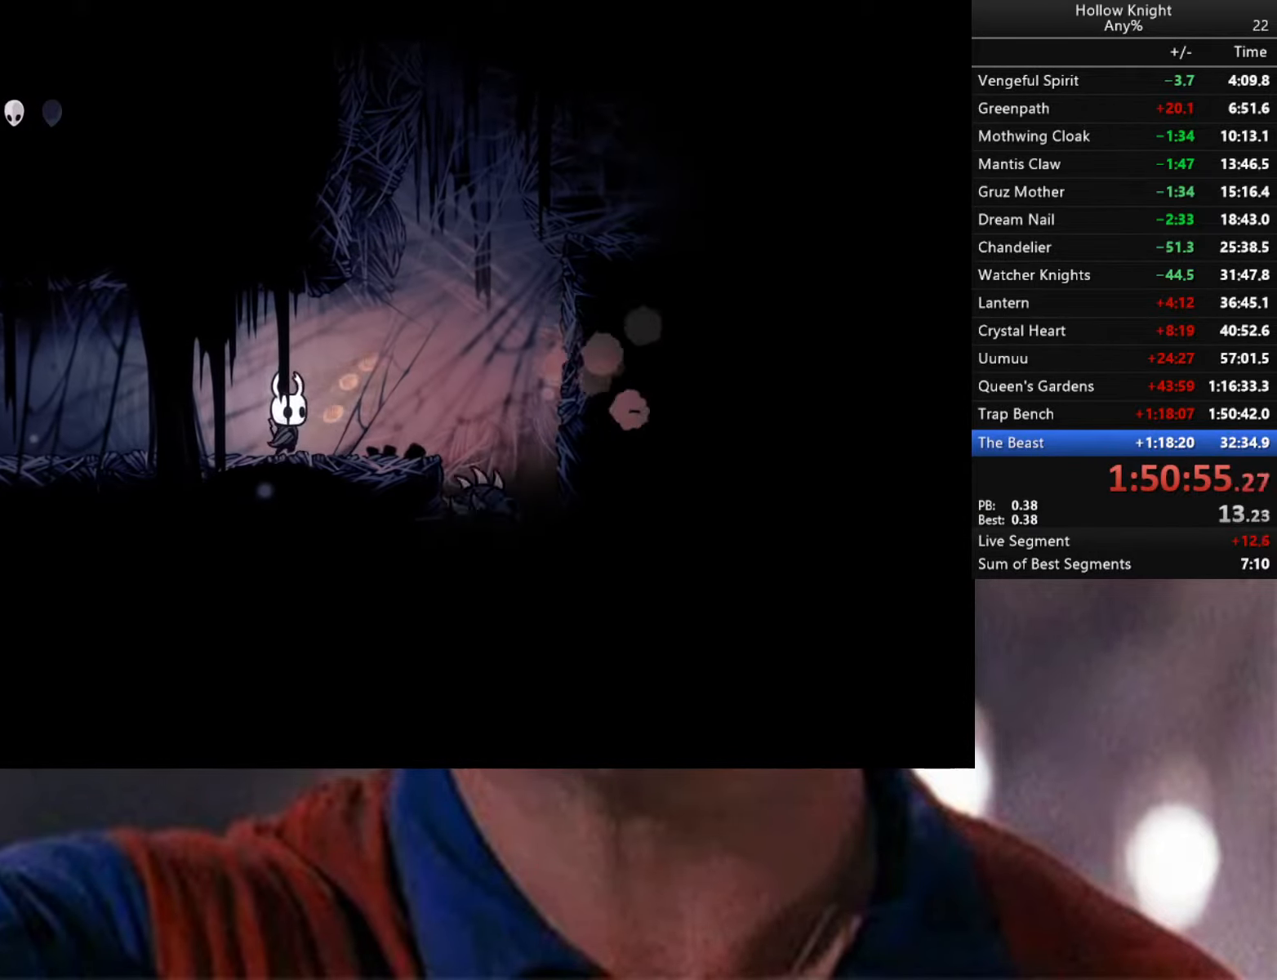
{"buttons": [], "left_stick": "center", "right_stick": "center", "events": []}
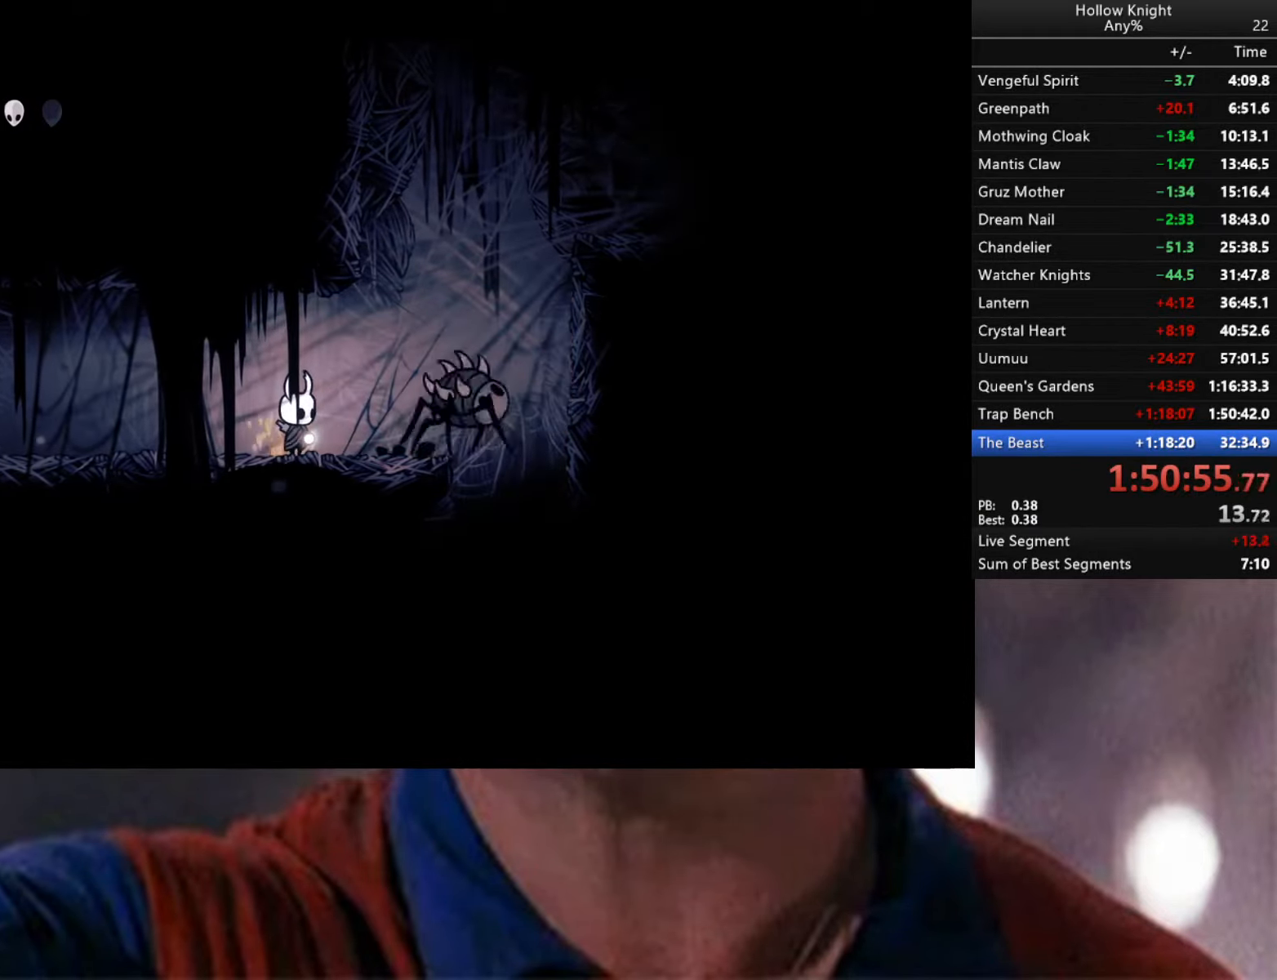
{"buttons": [], "left_stick": "center", "right_stick": "center", "events": [[117, "X", "down"], [233, "X", "up"]]}
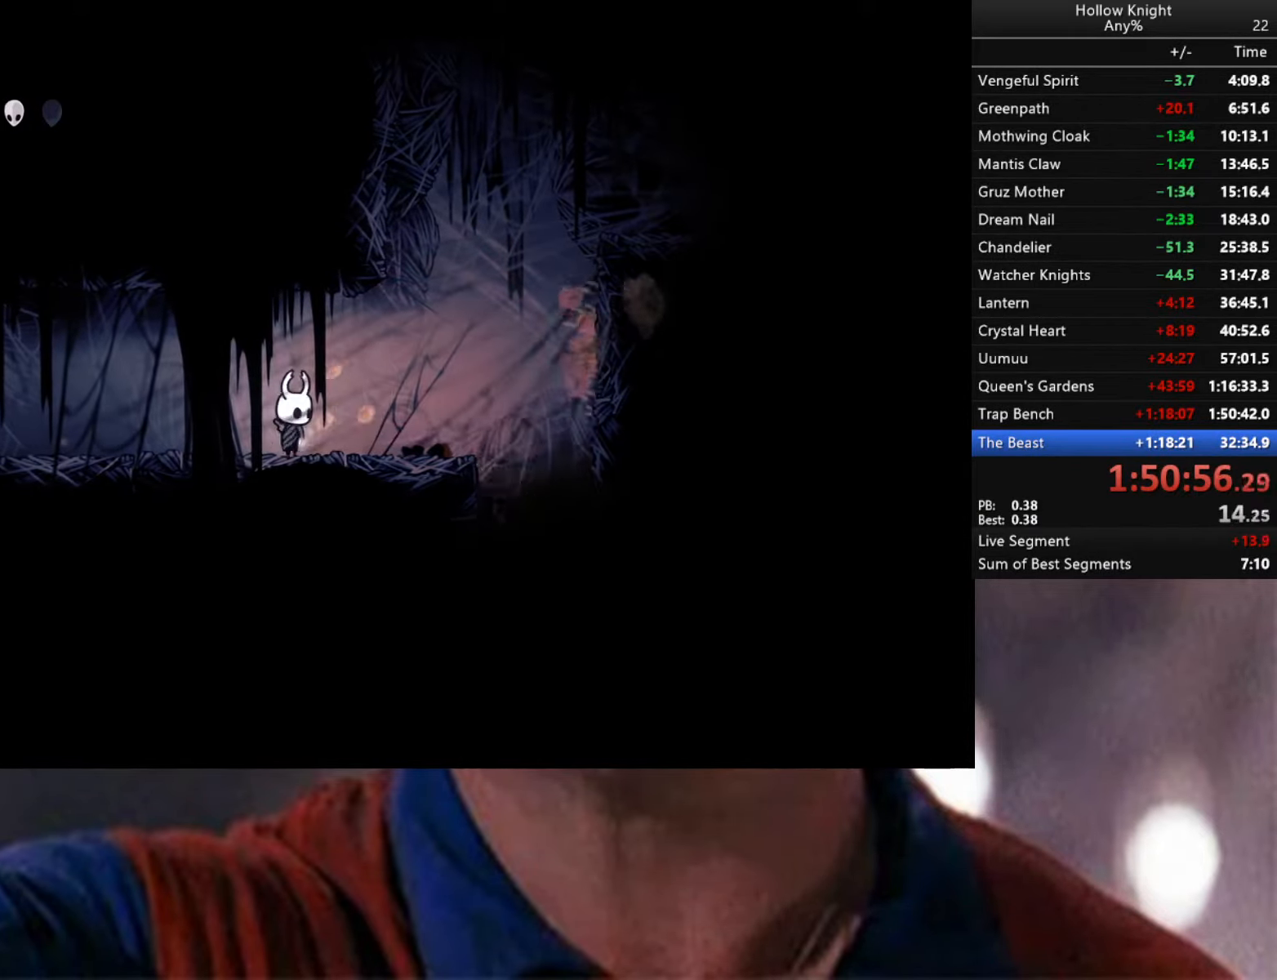
{"buttons": [], "left_stick": "center", "right_stick": "center", "events": []}
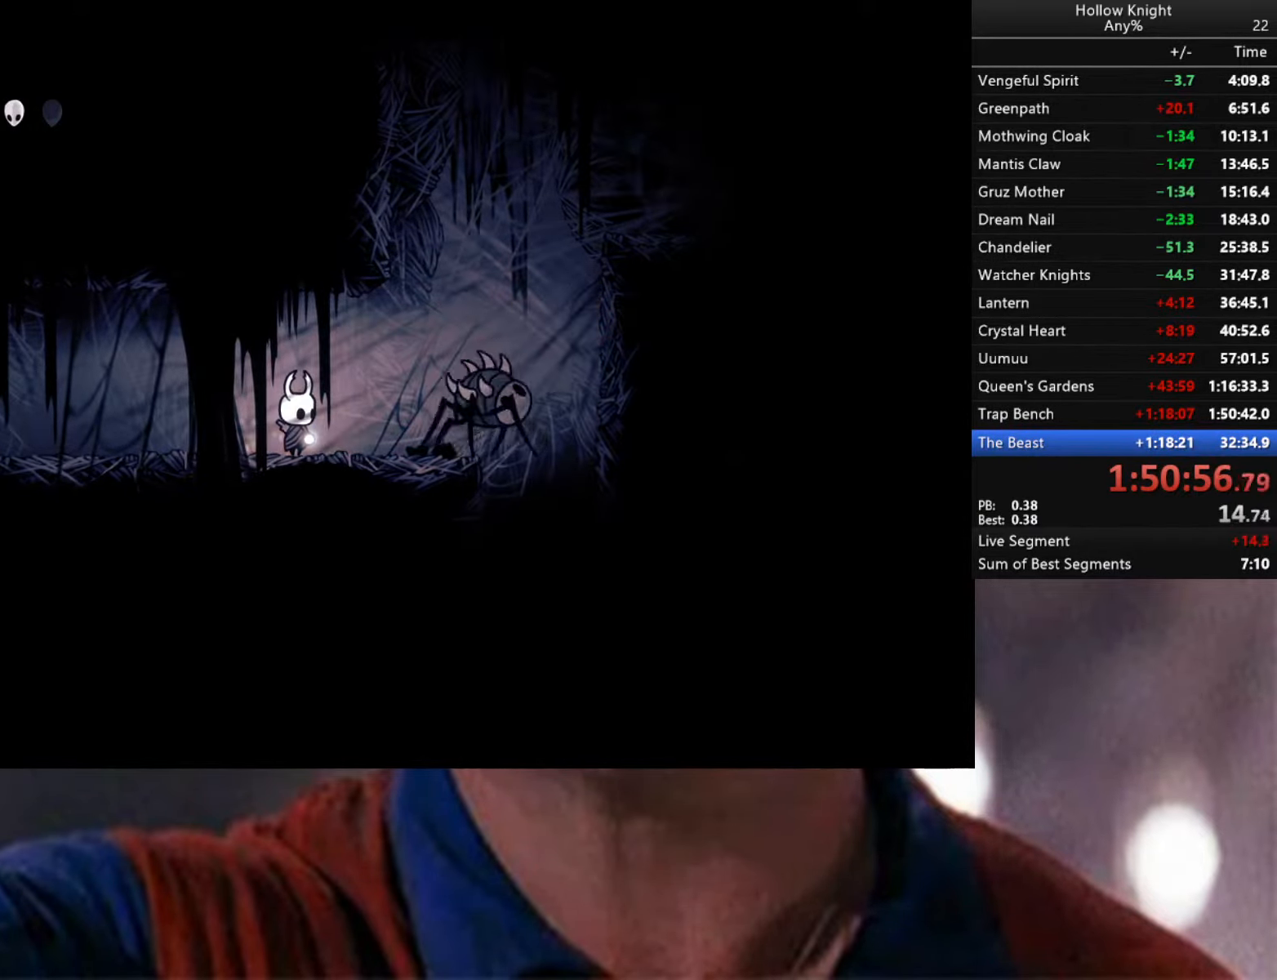
{"buttons": [], "left_stick": "center", "right_stick": "center", "events": [[200, "X", "down"], [317, "X", "up"]]}
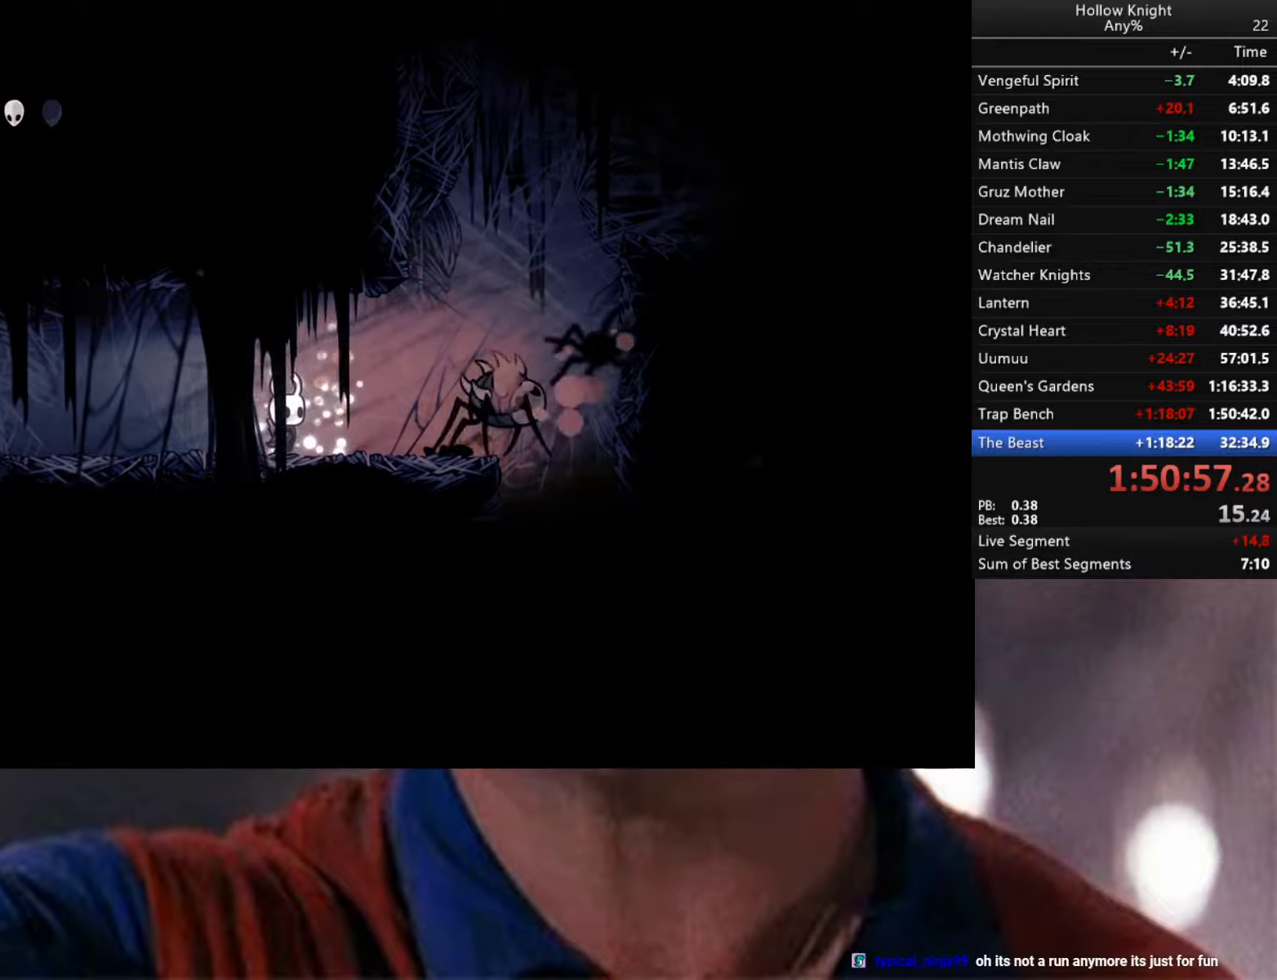
{"buttons": [], "left_stick": "center", "right_stick": "center", "events": [[300, "X", "down"], [400, "X", "up"]]}
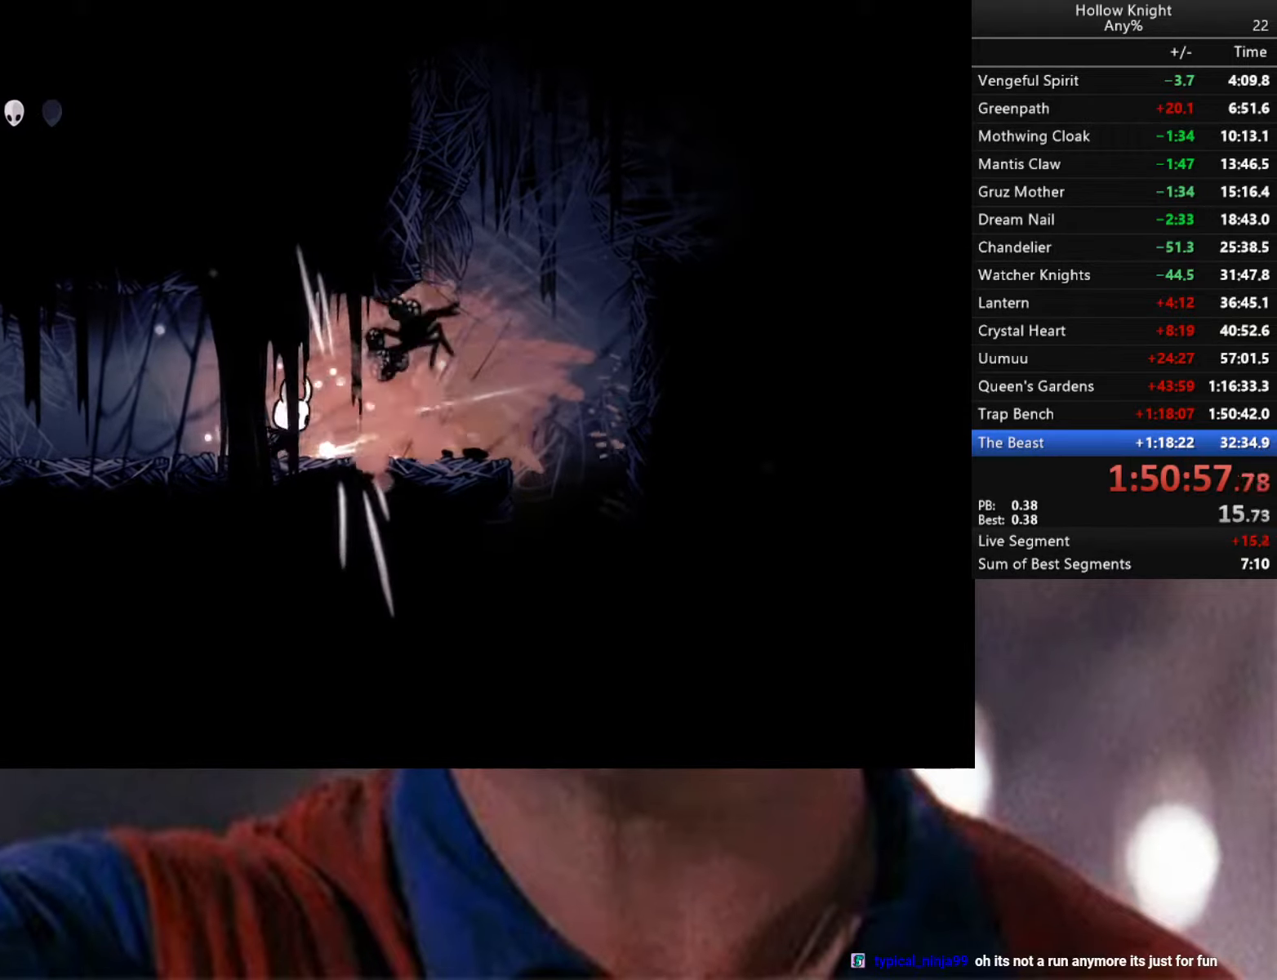
{"buttons": [], "left_stick": "center", "right_stick": "center", "events": []}
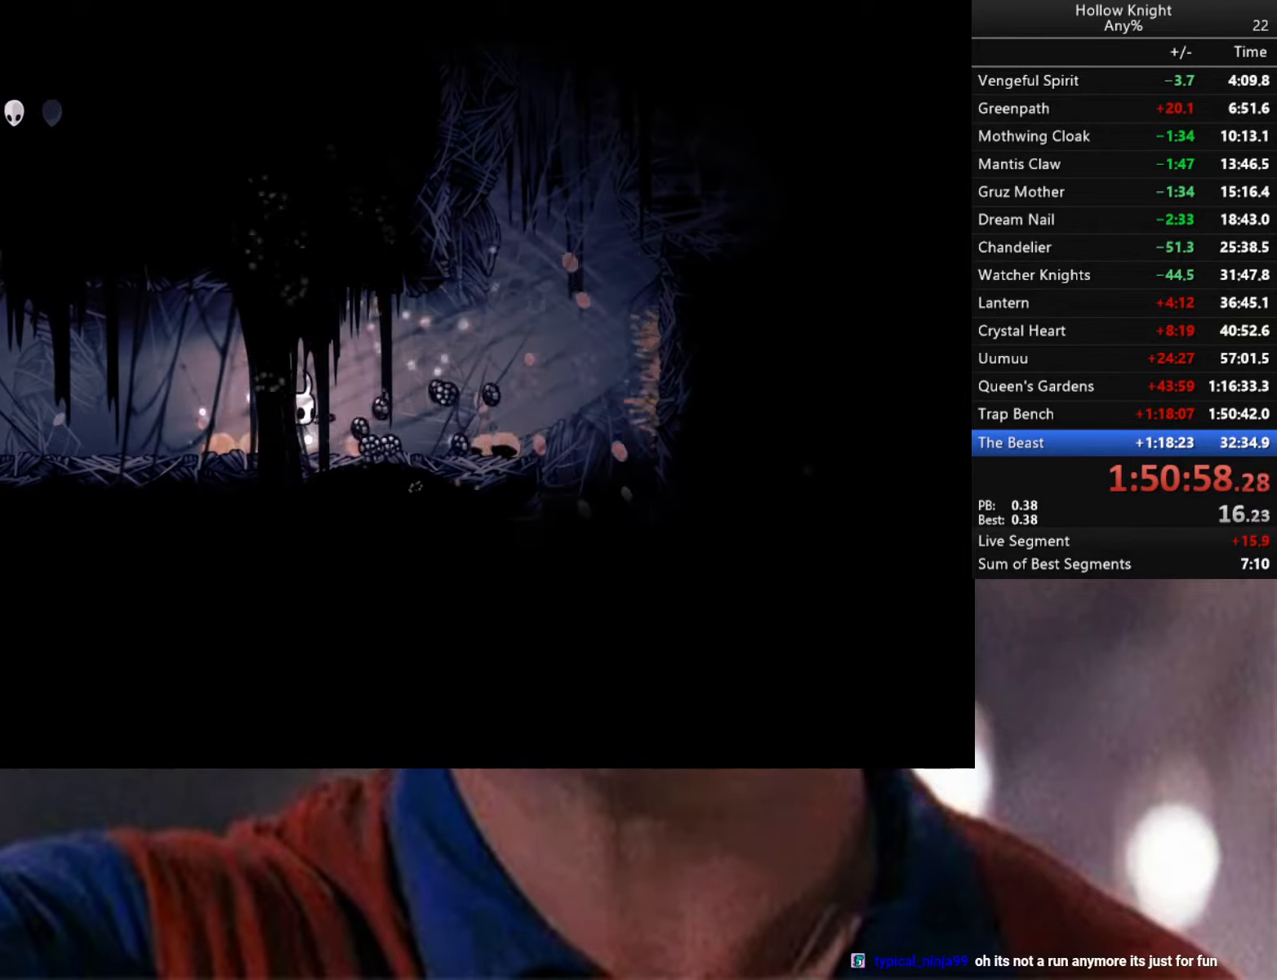
{"buttons": [], "left_stick": "center", "right_stick": "center", "events": []}
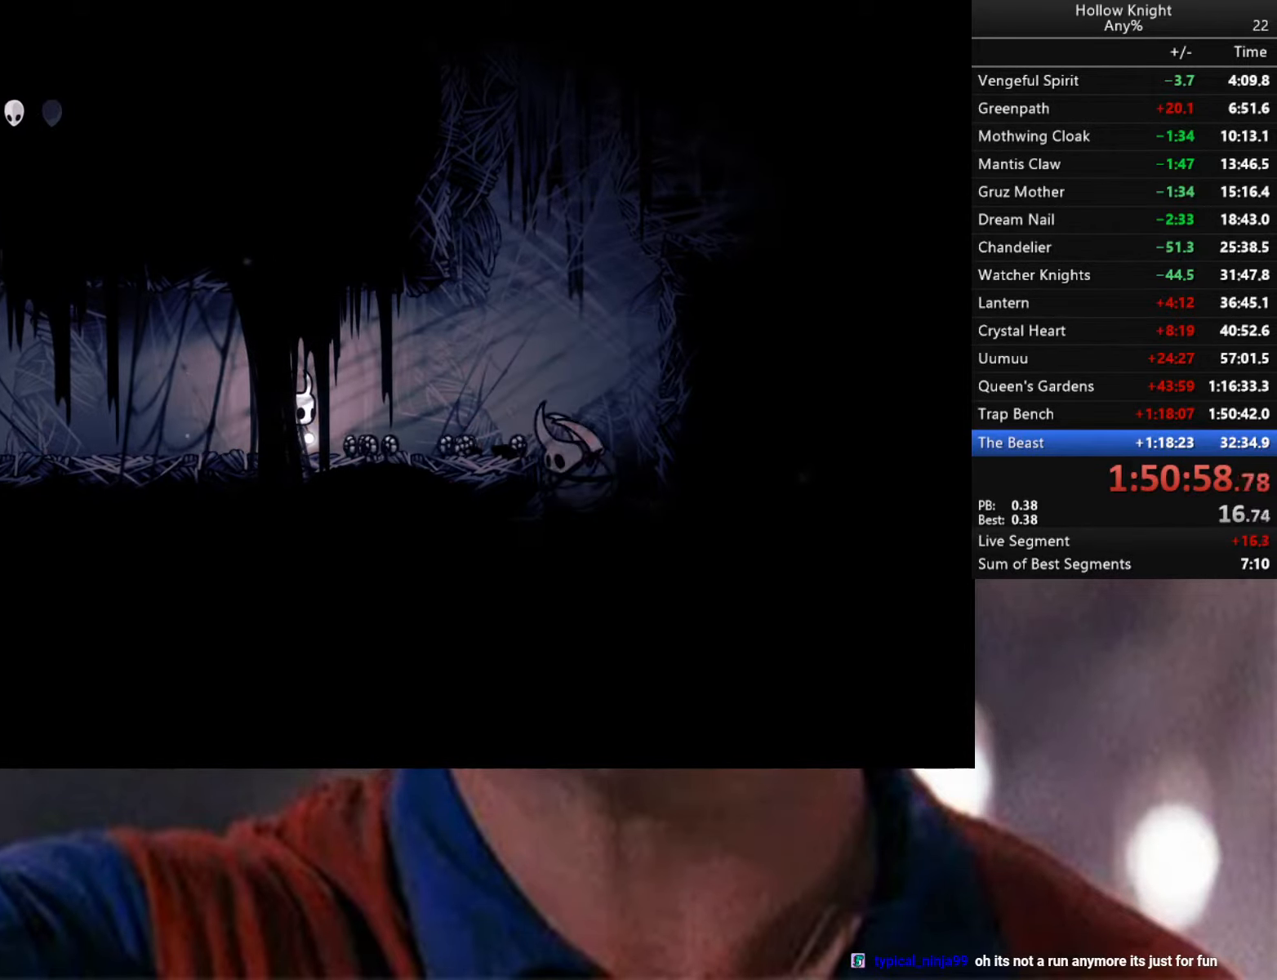
{"buttons": [], "left_stick": "center", "right_stick": "center", "events": []}
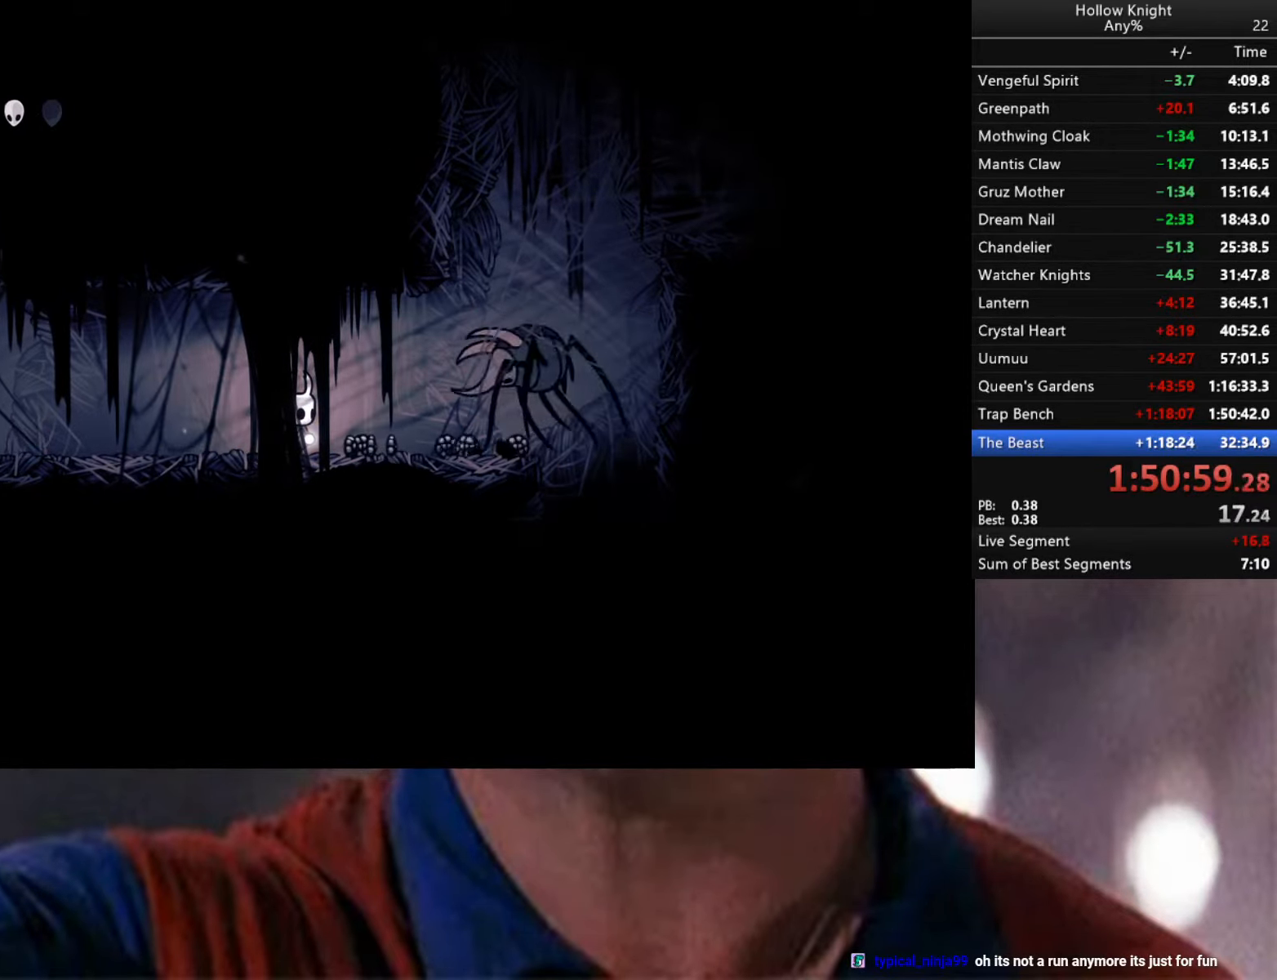
{"buttons": [], "left_stick": "center", "right_stick": "center", "events": [[134, "X", "down"], [317, "X", "up"]]}
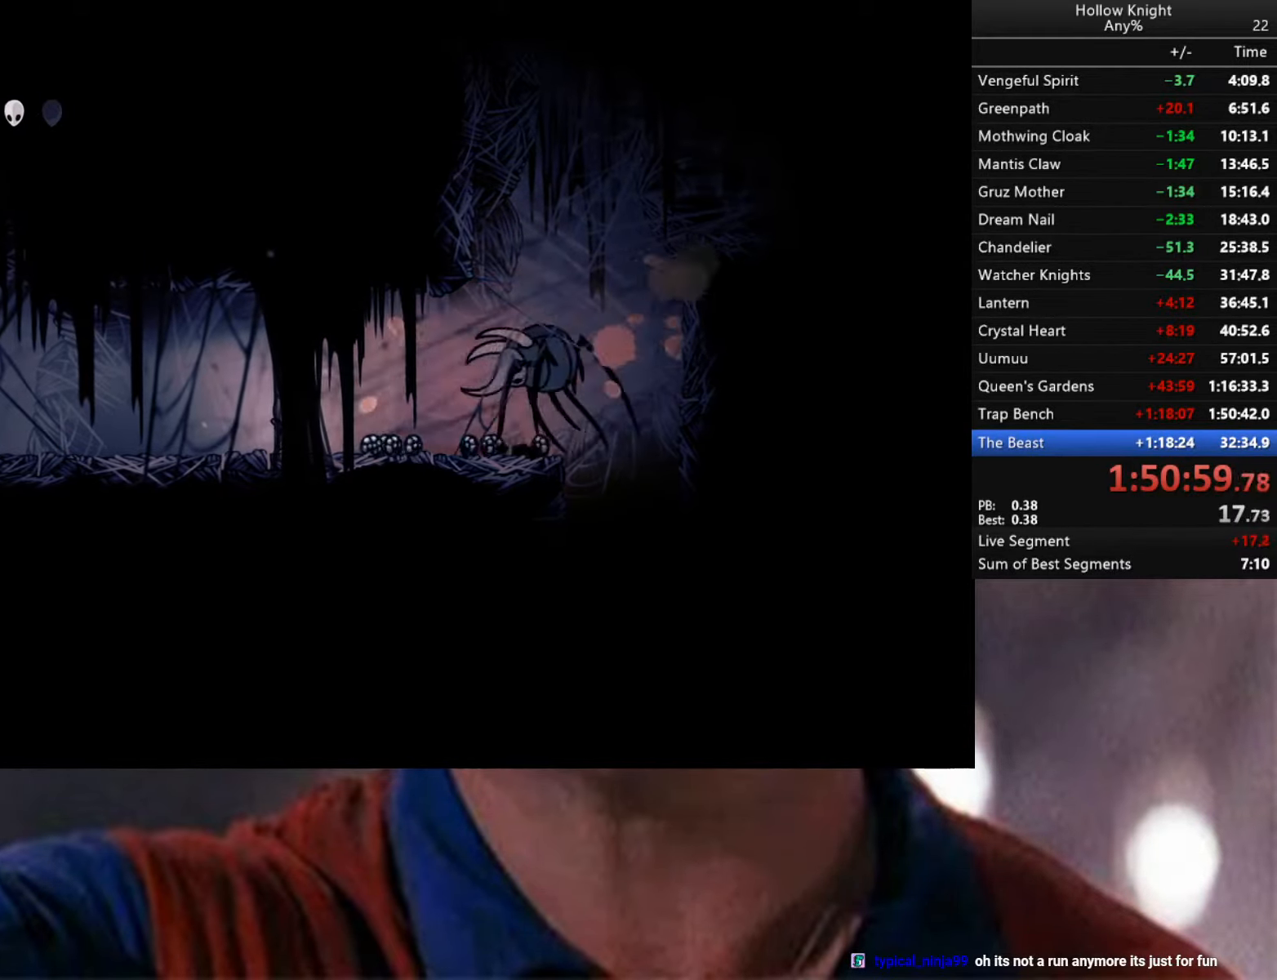
{"buttons": [], "left_stick": "center", "right_stick": "center", "events": [[350, "X", "down"], [500, "X", "up"]]}
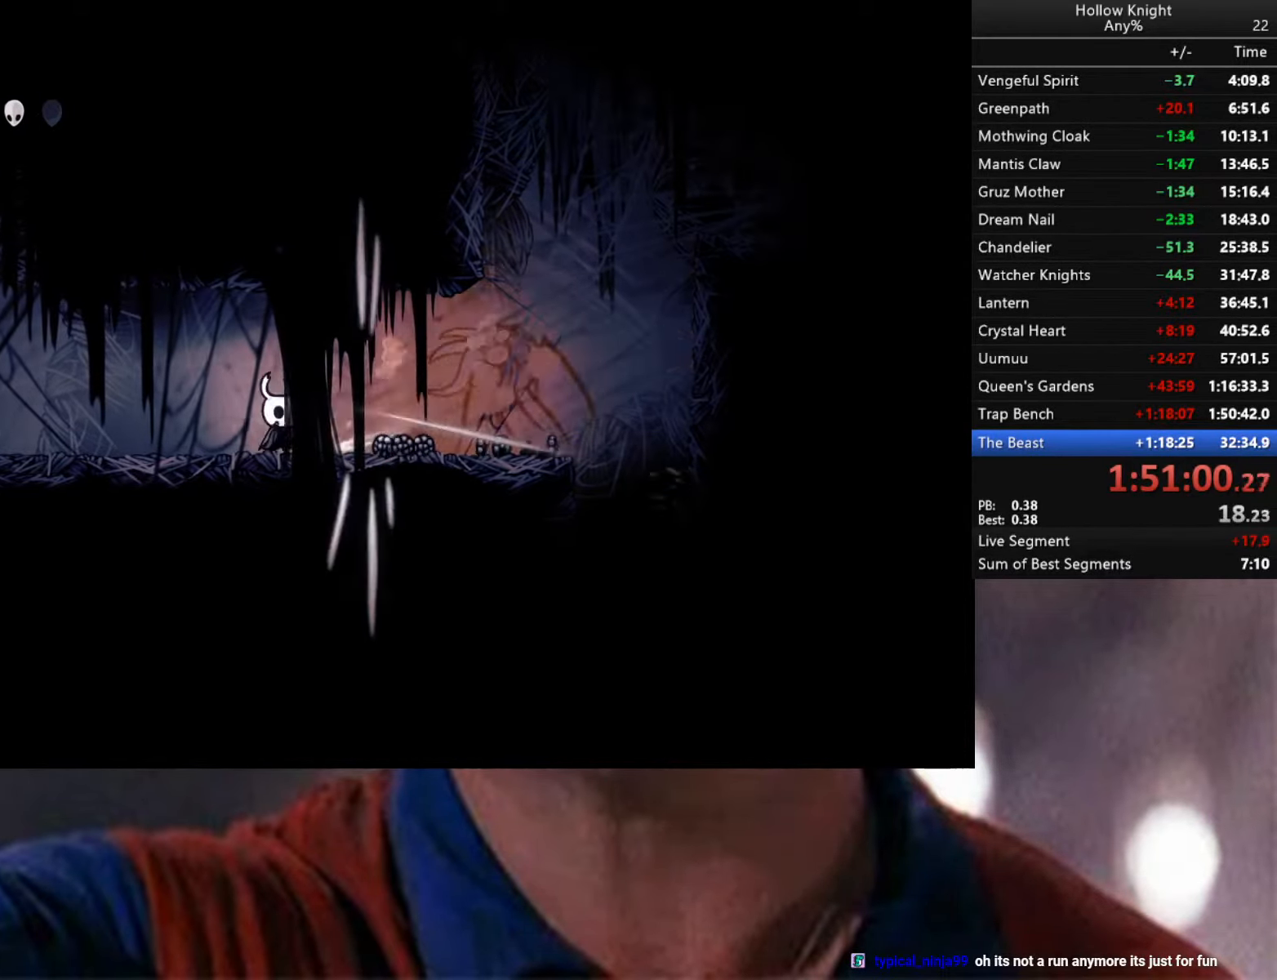
{"buttons": [], "left_stick": "center", "right_stick": "center", "events": [[350, "X", "down"], [500, "X", "up"]]}
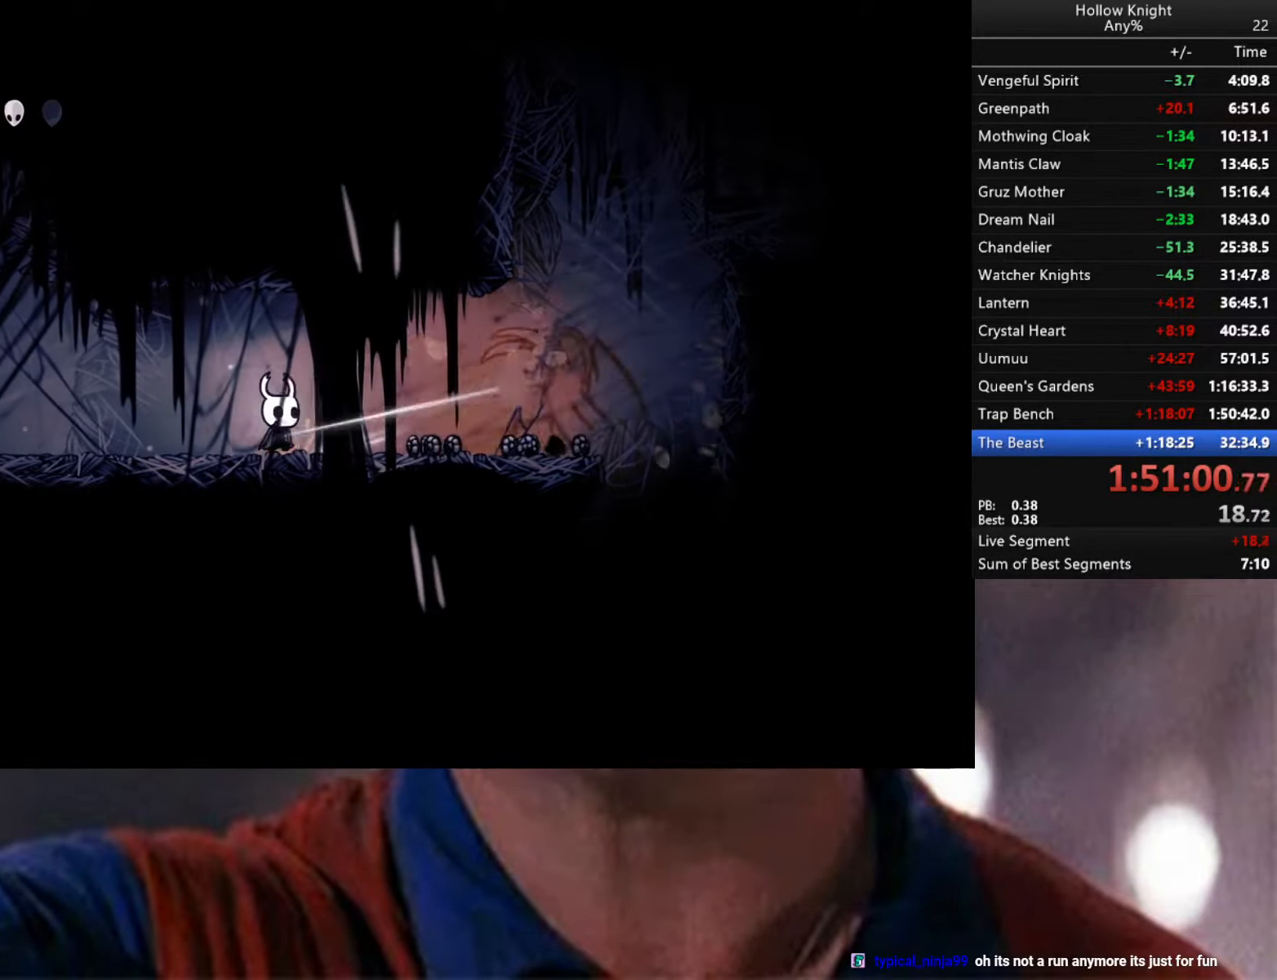
{"buttons": ["X"], "left_stick": "center", "right_stick": "center", "events": [[217, "left_stick", "right"], [350, "left_stick", "center"], [384, "X", "down"]]}
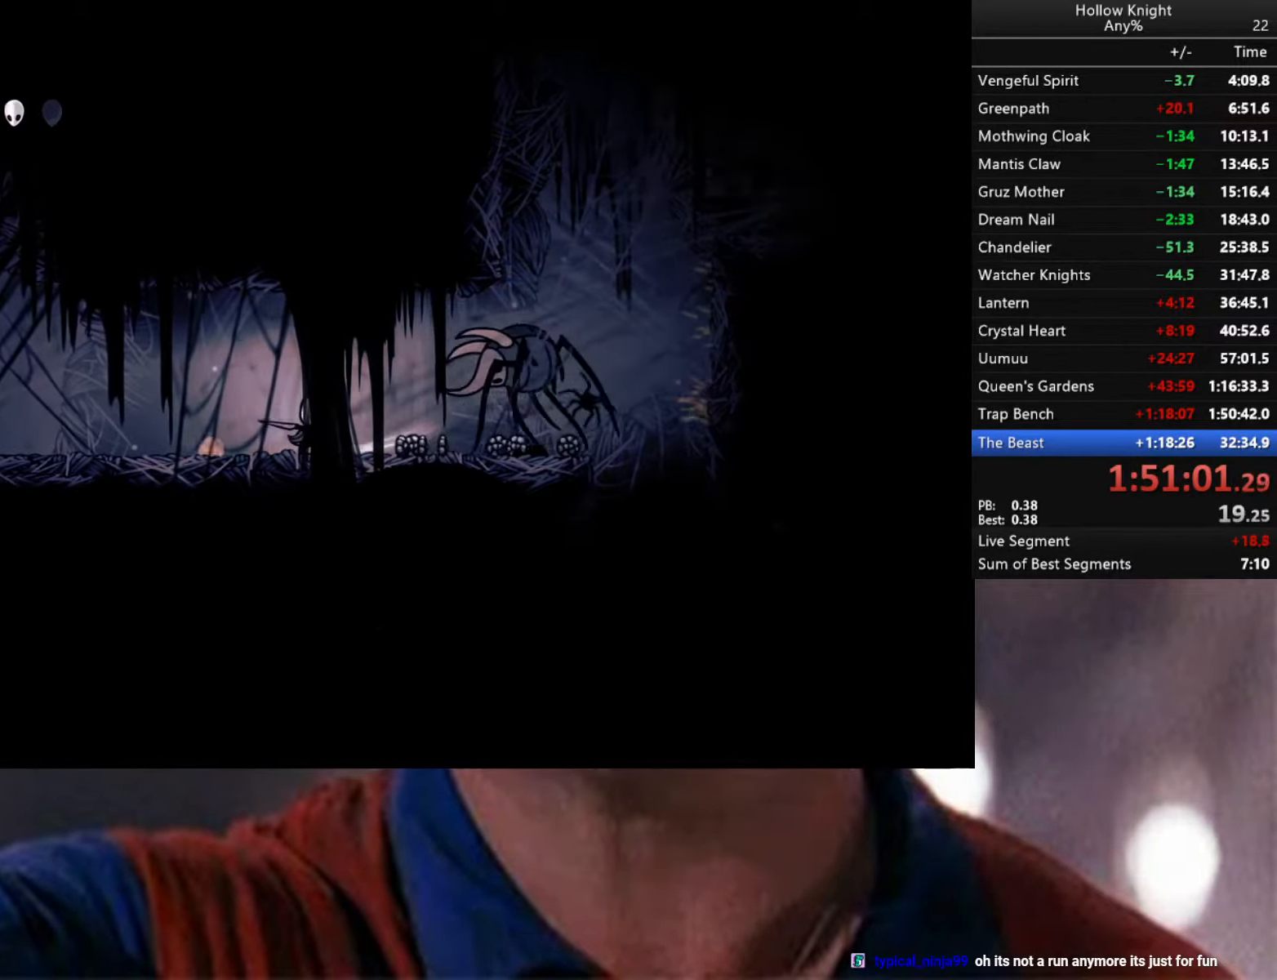
{"buttons": [], "left_stick": "center", "right_stick": "center", "events": [[50, "X", "up"], [250, "X", "down"], [384, "X", "up"]]}
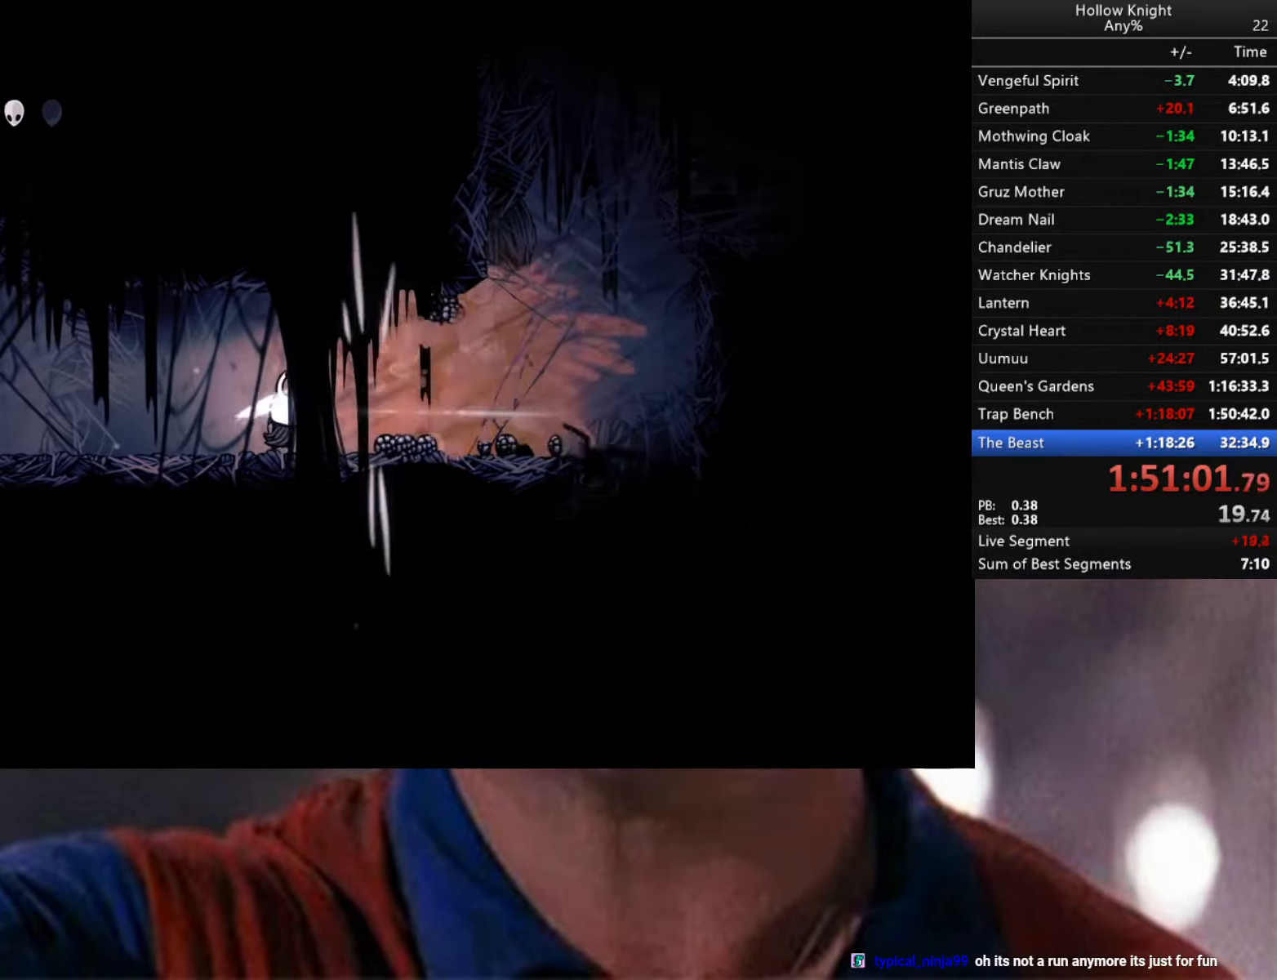
{"buttons": [], "left_stick": "right", "right_stick": "center", "events": [[167, "left_stick", "right"]]}
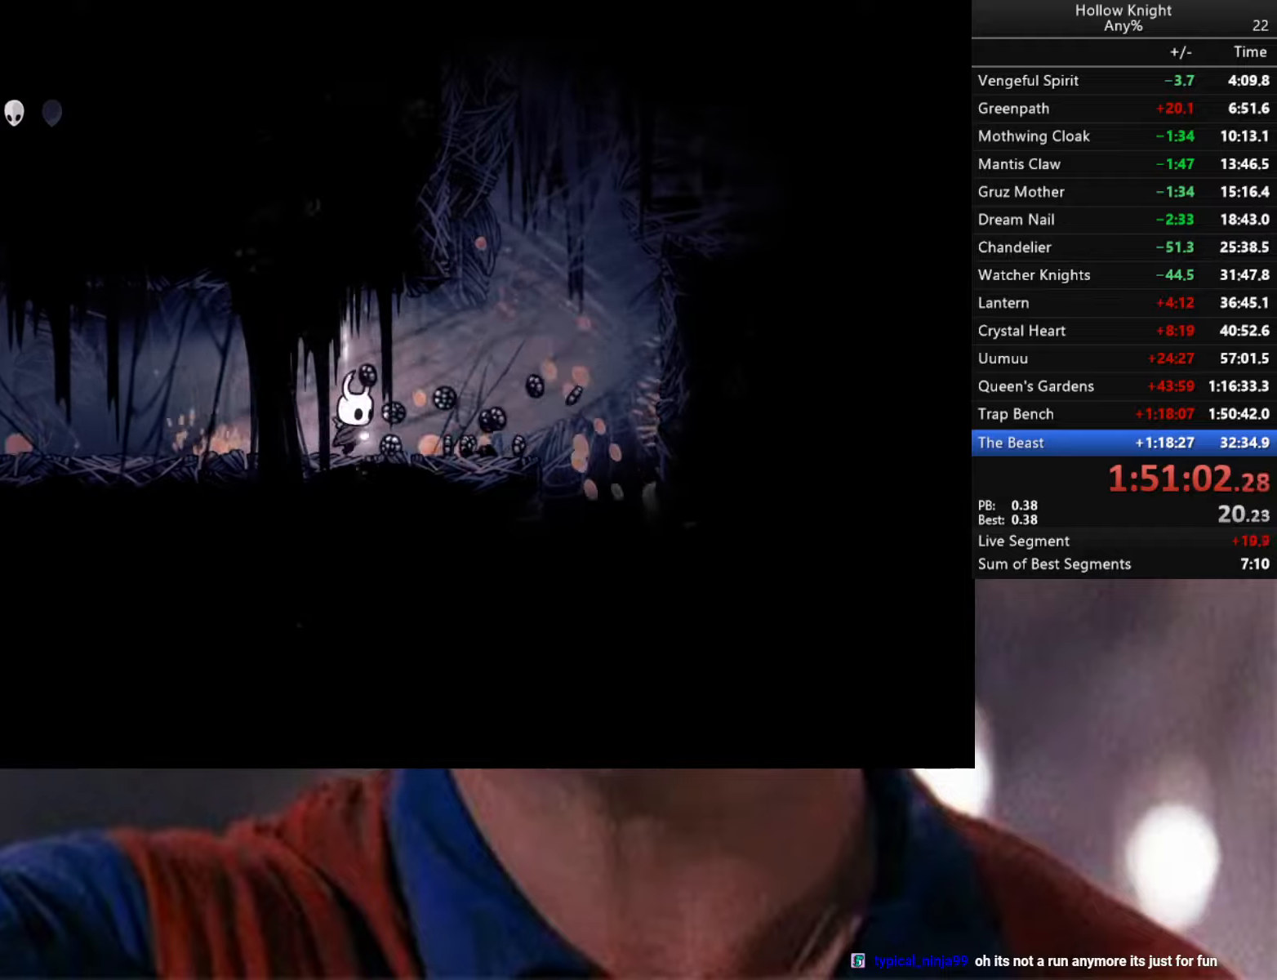
{"buttons": ["R2"], "left_stick": "left", "right_stick": "center", "events": [[500, "R2", "down"], [500, "left_stick", "left"]]}
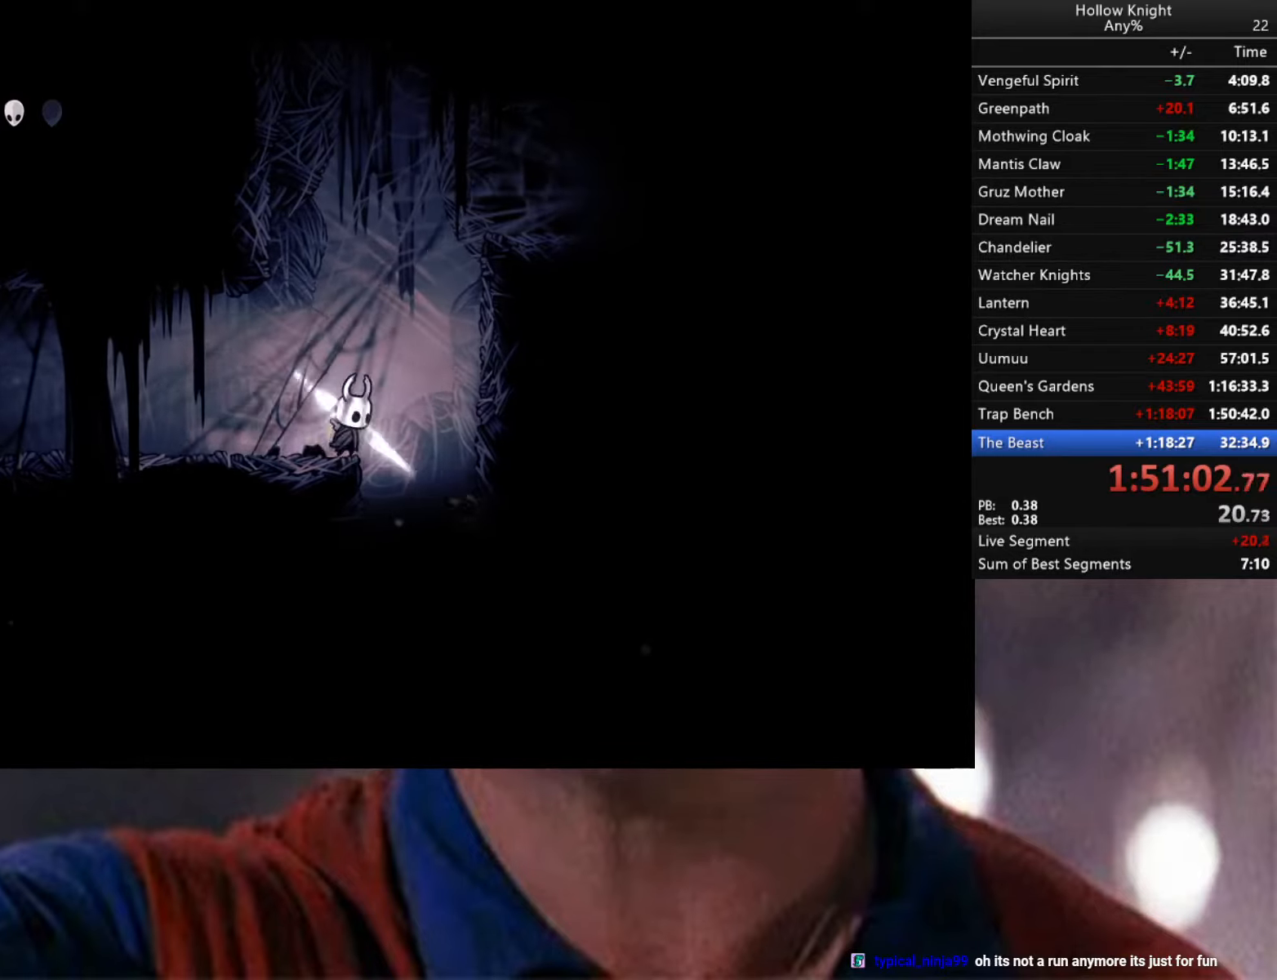
{"buttons": ["B"], "left_stick": "center", "right_stick": "center", "events": [[200, "R2", "up"], [316, "B", "down"], [416, "left_stick", "center"]]}
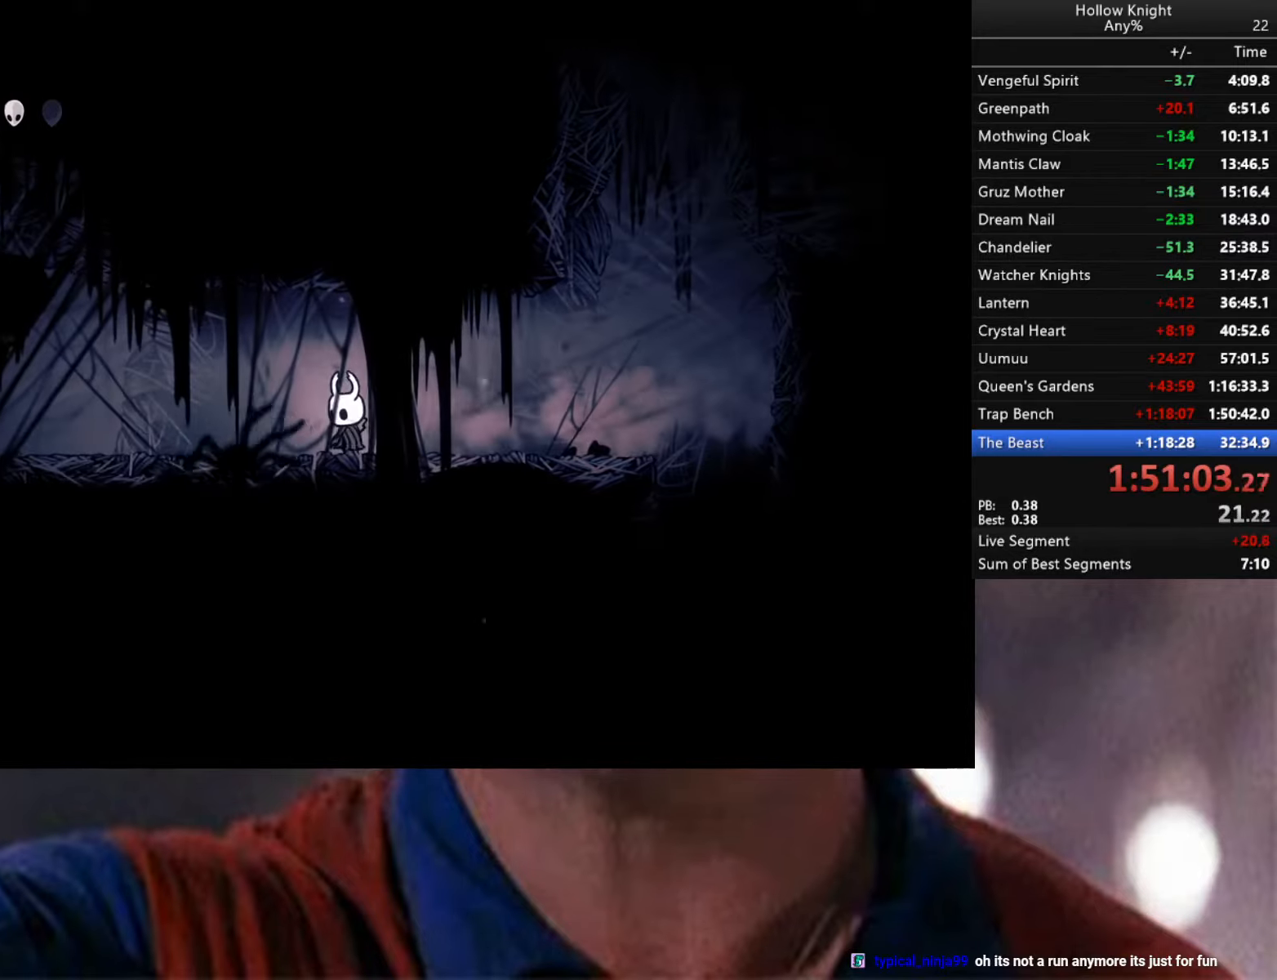
{"buttons": ["B"], "left_stick": "center", "right_stick": "center", "events": []}
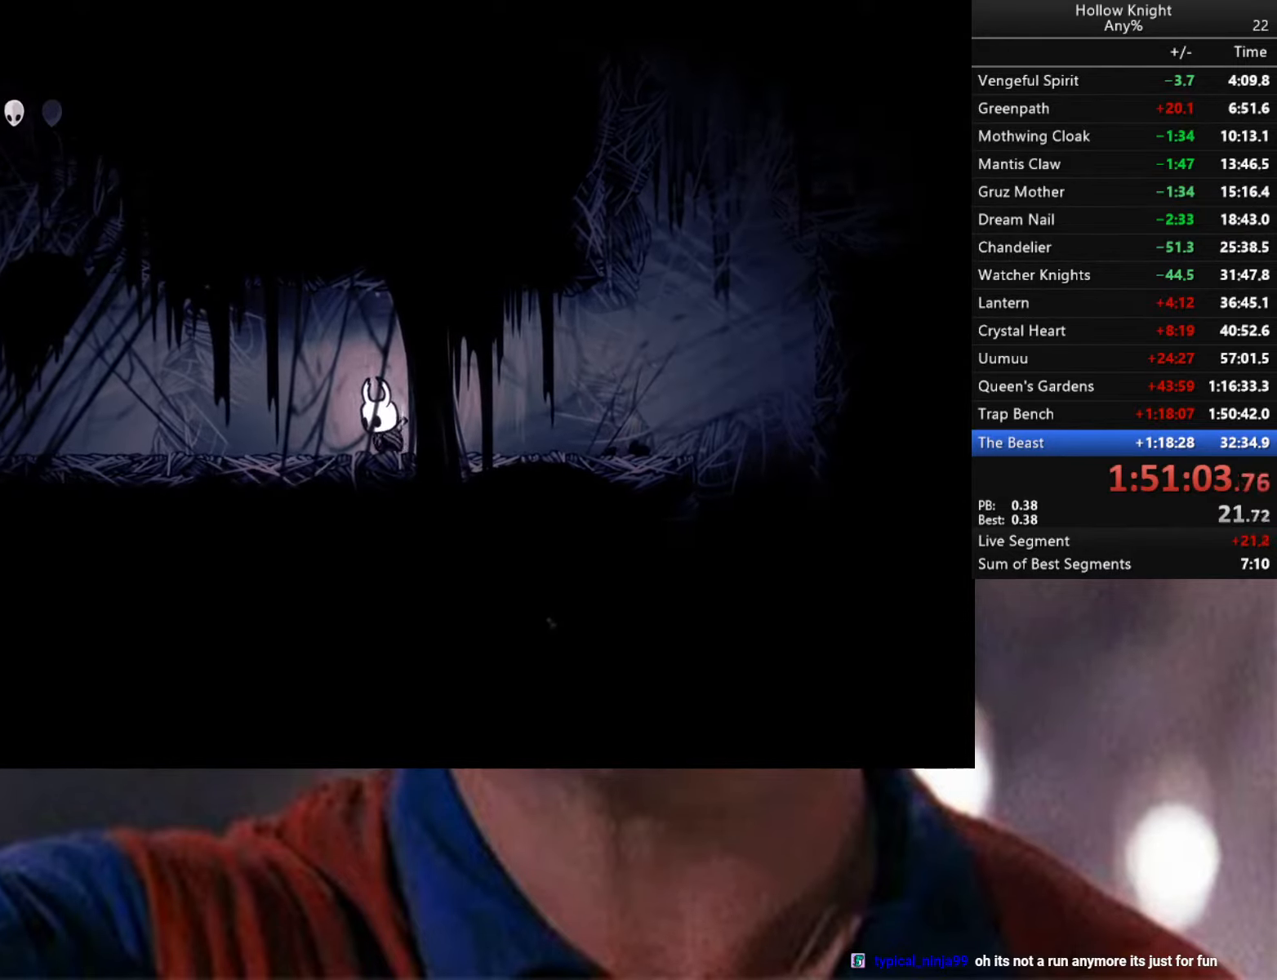
{"buttons": ["B"], "left_stick": "center", "right_stick": "center", "events": []}
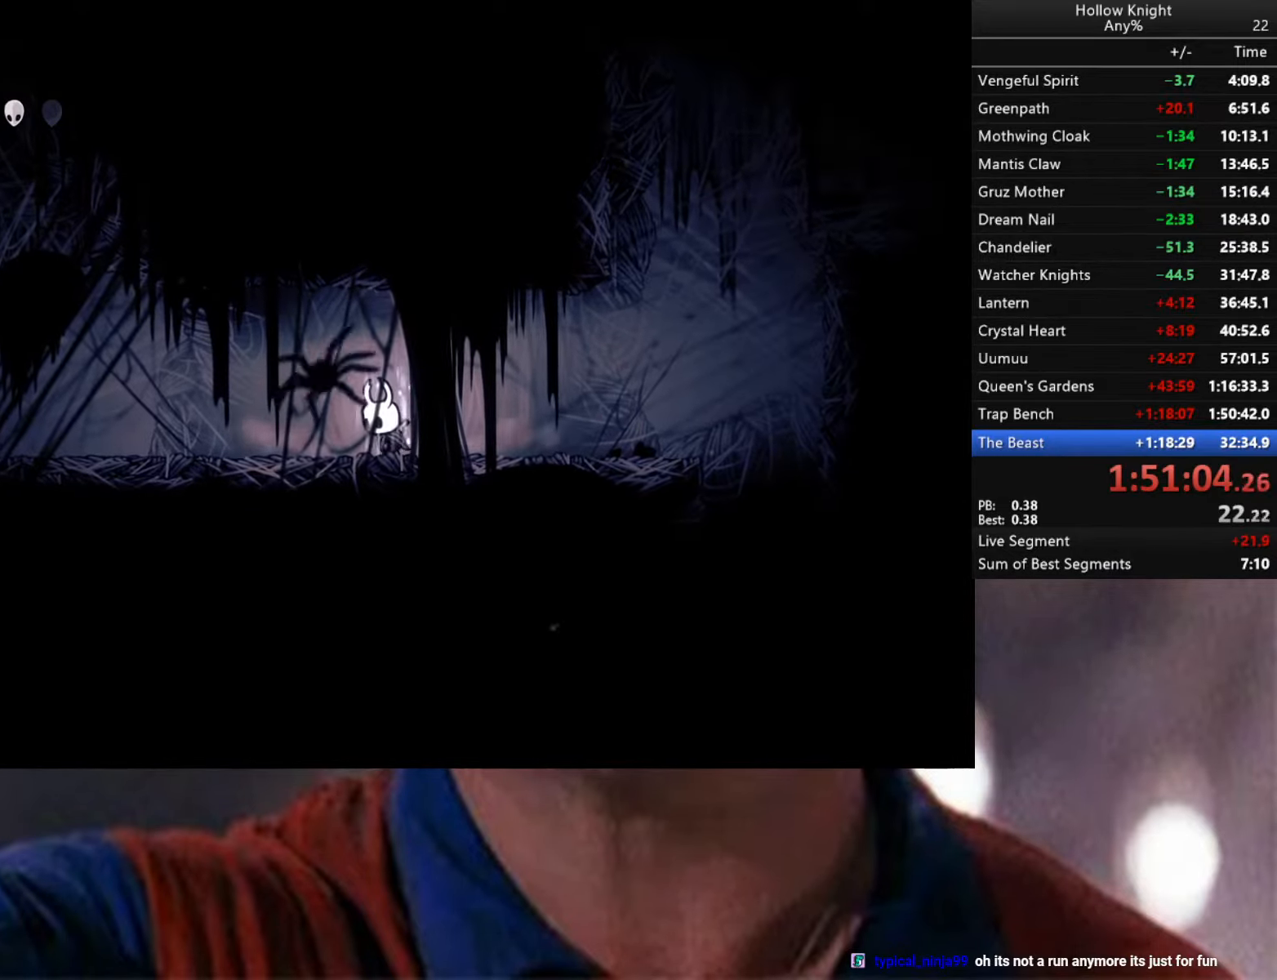
{"buttons": [], "left_stick": "center", "right_stick": "center", "events": [[466, "B", "up"]]}
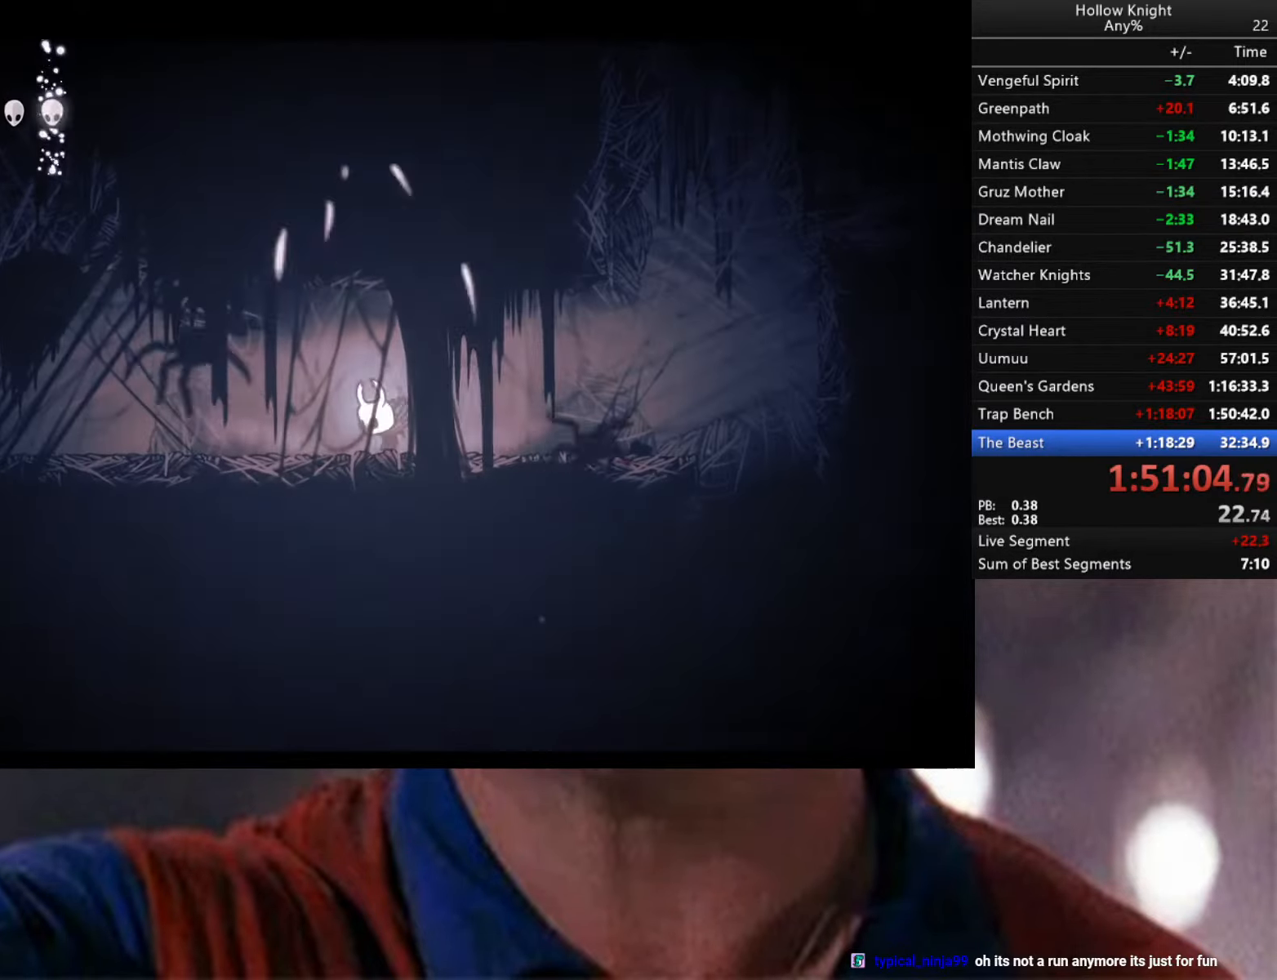
{"buttons": ["R2"], "left_stick": "right", "right_stick": "center", "events": [[100, "left_stick", "right"], [266, "R2", "down"]]}
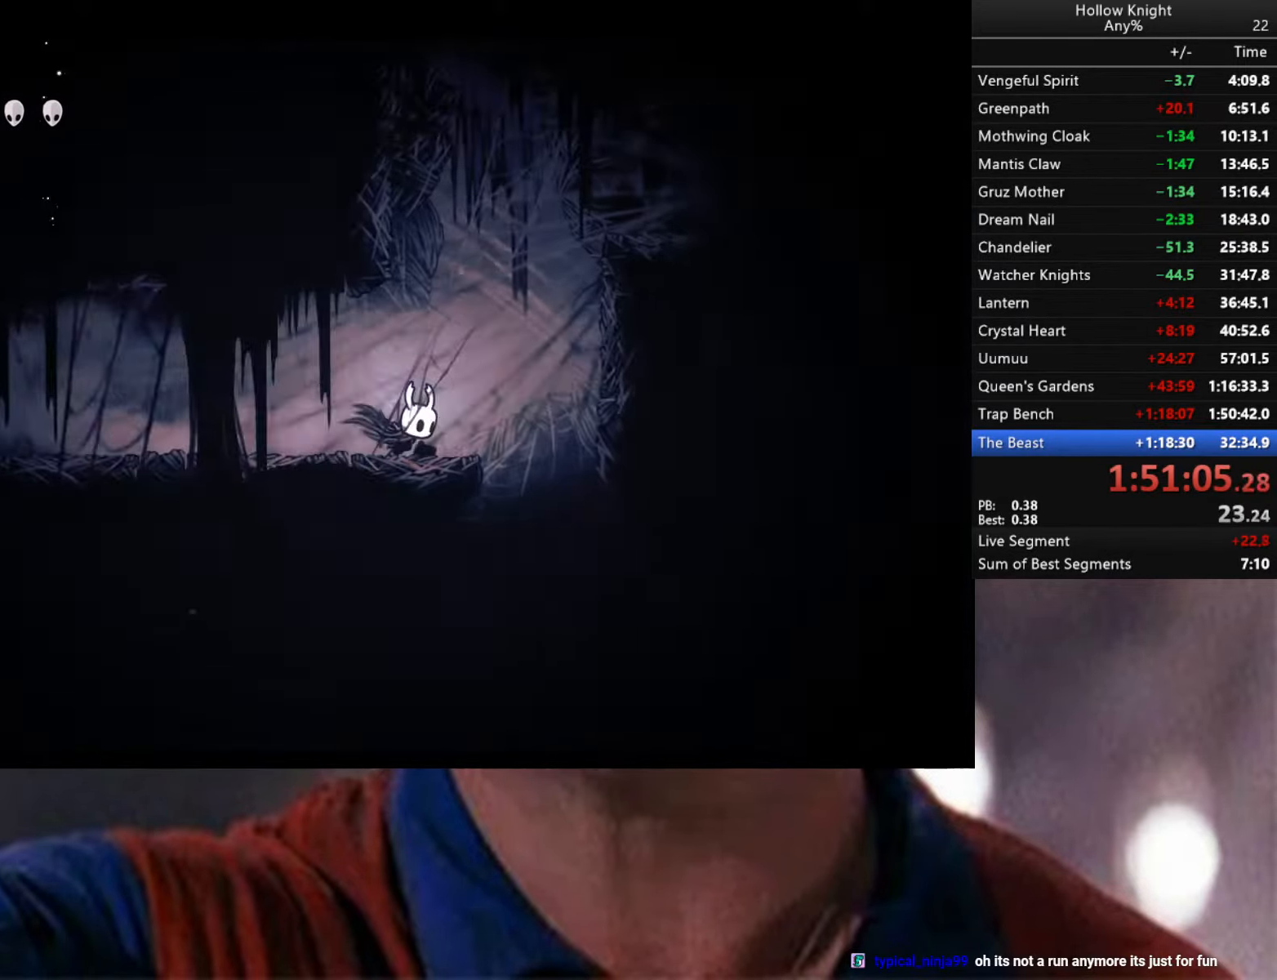
{"buttons": [], "left_stick": "center", "right_stick": "center", "events": [[133, "R2", "up"], [266, "left_stick", "center"]]}